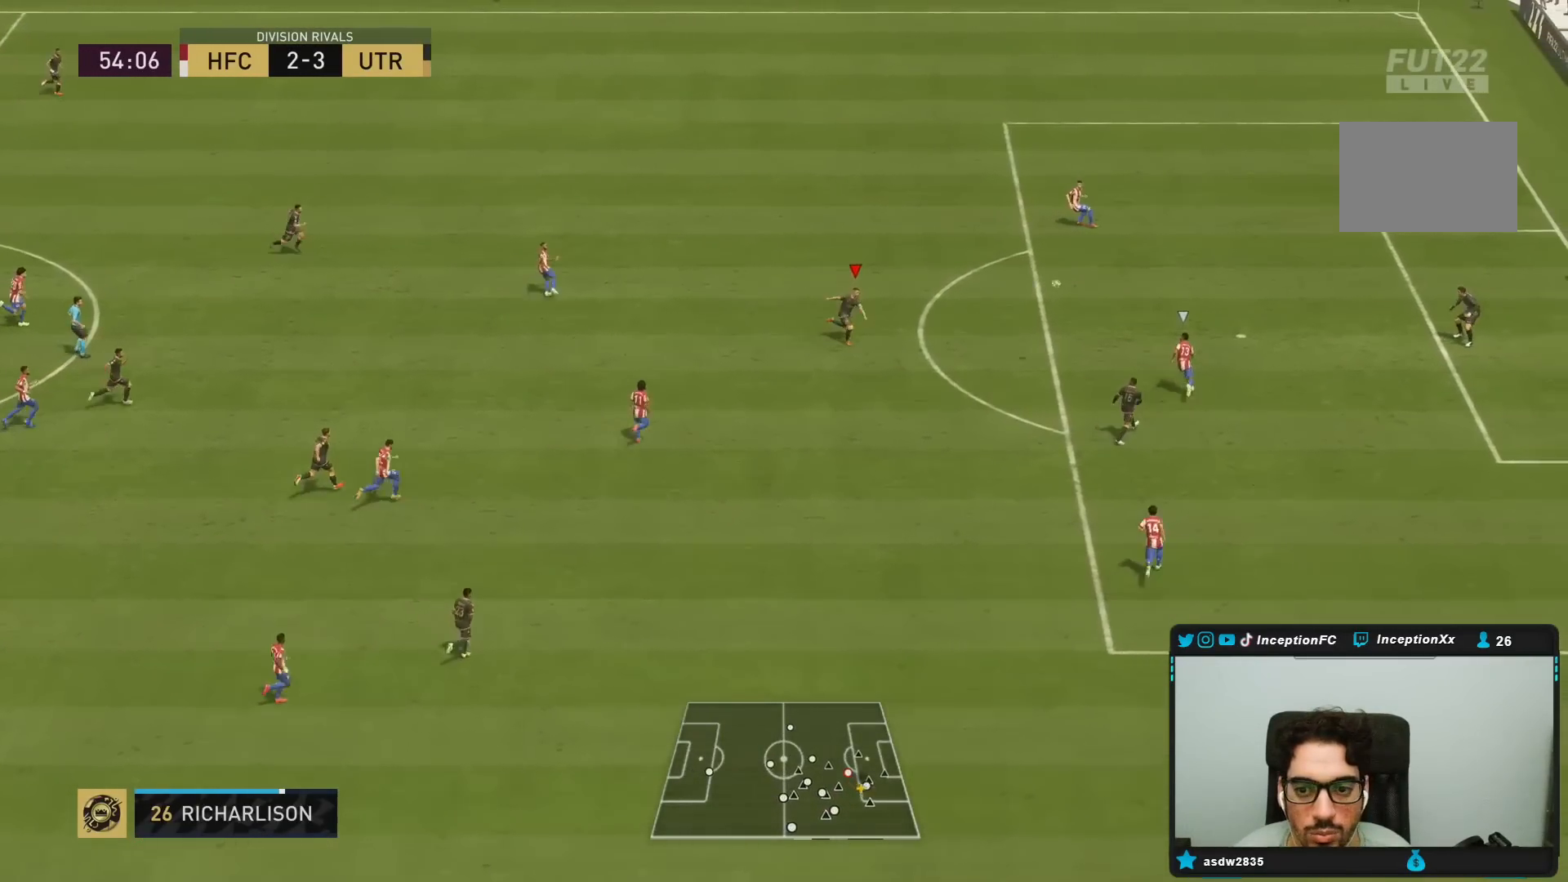
Gameplay with a controller (PlayStation layout); each line is a JSON object with the inputs held at the frame after it (dt_ms = milliseconds from this image to that frame). "events" lists button and stick changes between this image and that frame as [ms after this image, input, new state], when the widget could be followed in between. Not read: L3 R3.
{"dt_ms": 500, "buttons": [], "left_stick": "right", "right_stick": "center", "events": [[50, "R2", "down"], [50, "left_stick", "right"], [383, "R2", "up"]]}
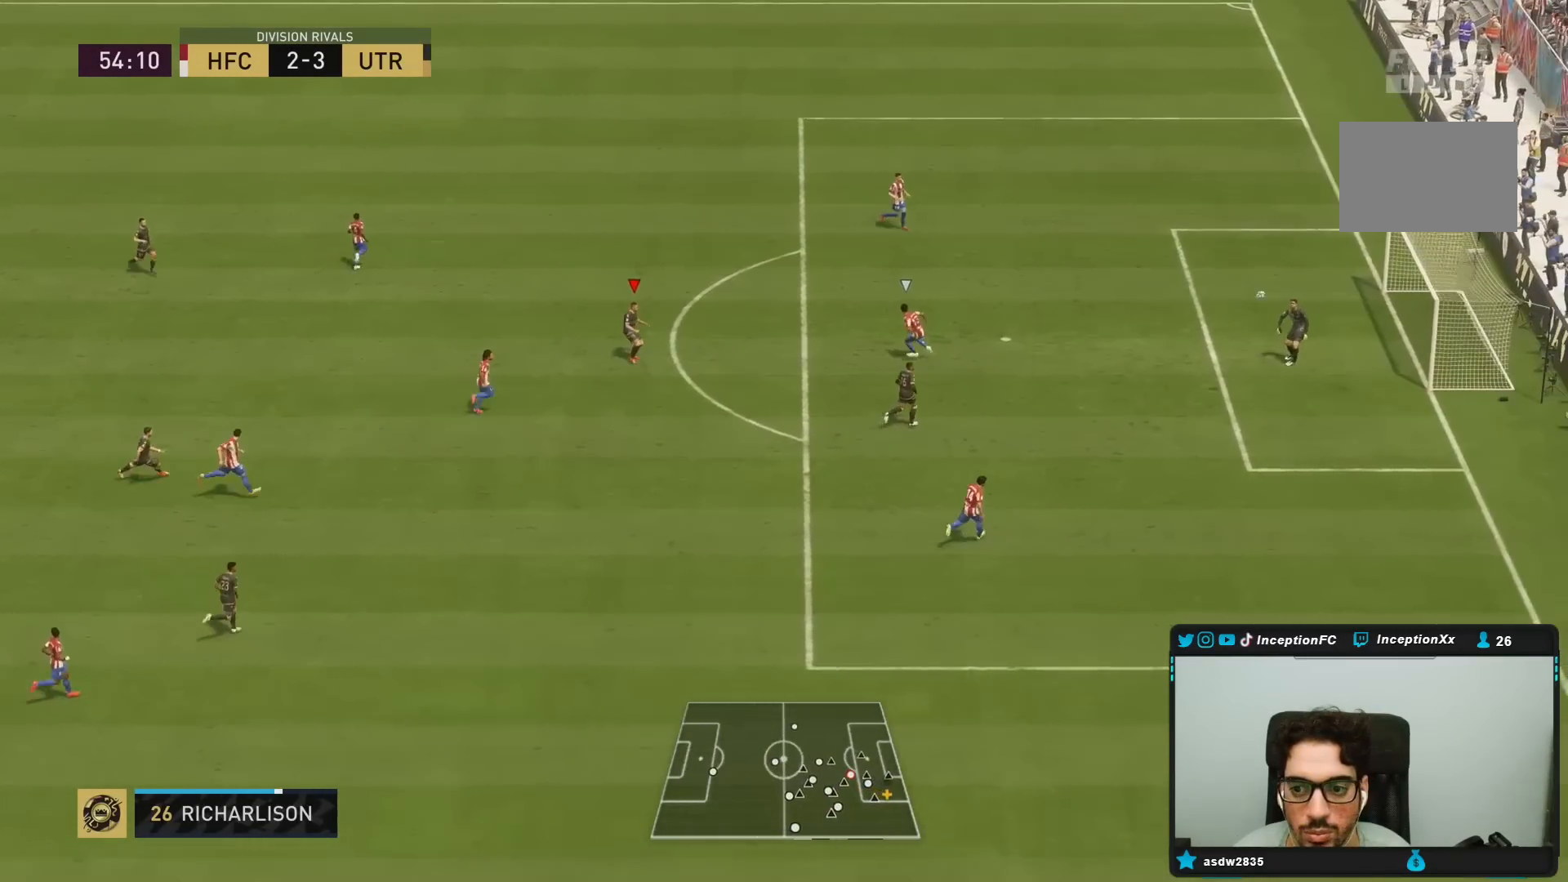
{"dt_ms": 500, "buttons": [], "left_stick": "right", "right_stick": "center", "events": []}
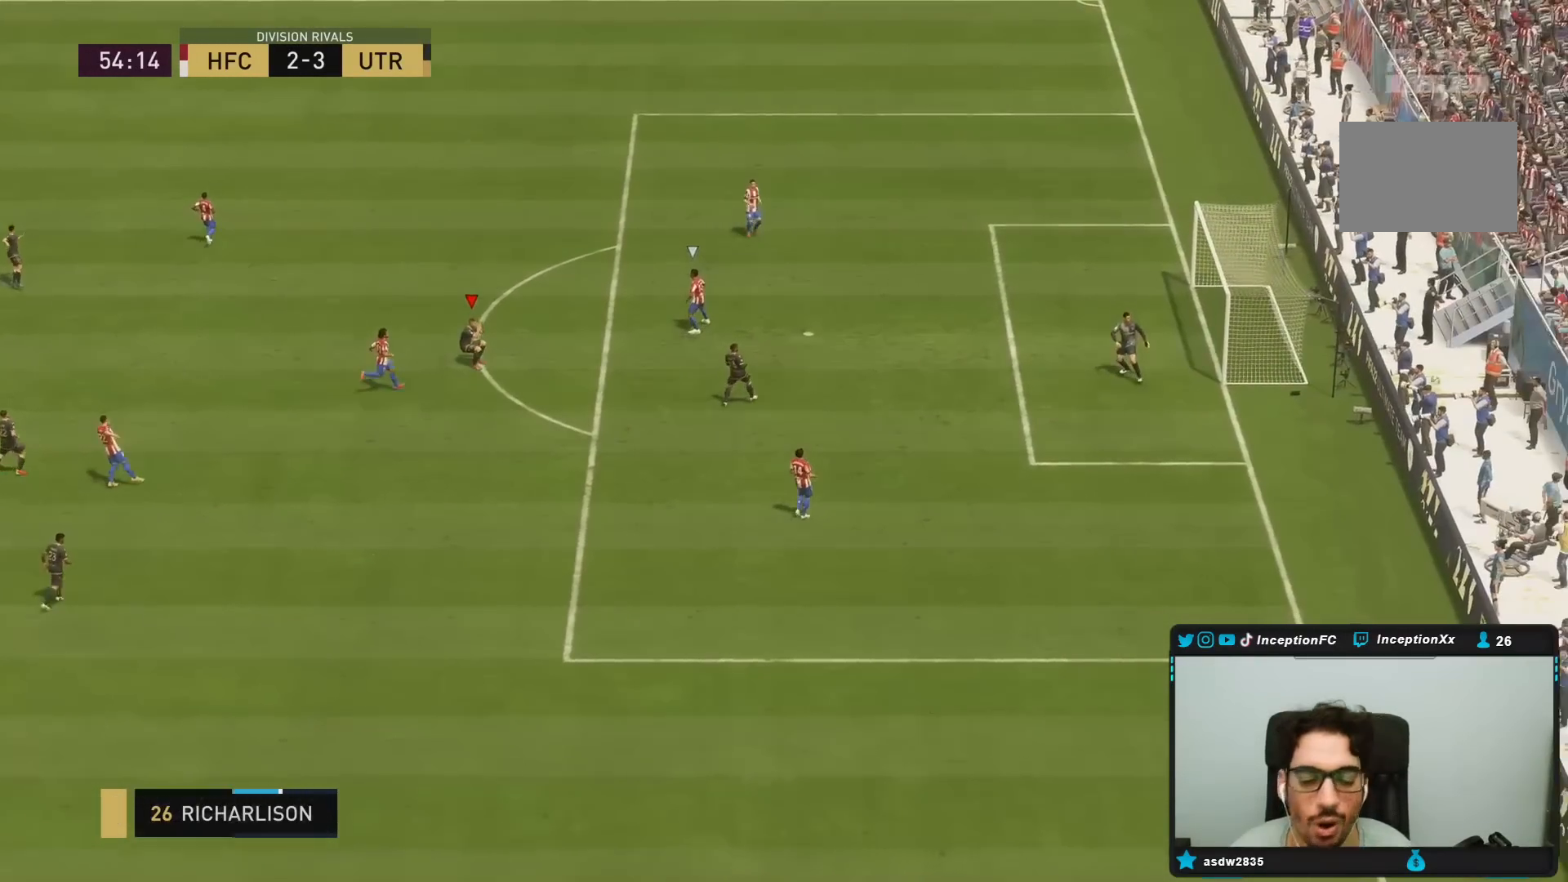
{"dt_ms": 500, "buttons": [], "left_stick": "center", "right_stick": "center", "events": [[17, "left_stick", "center"]]}
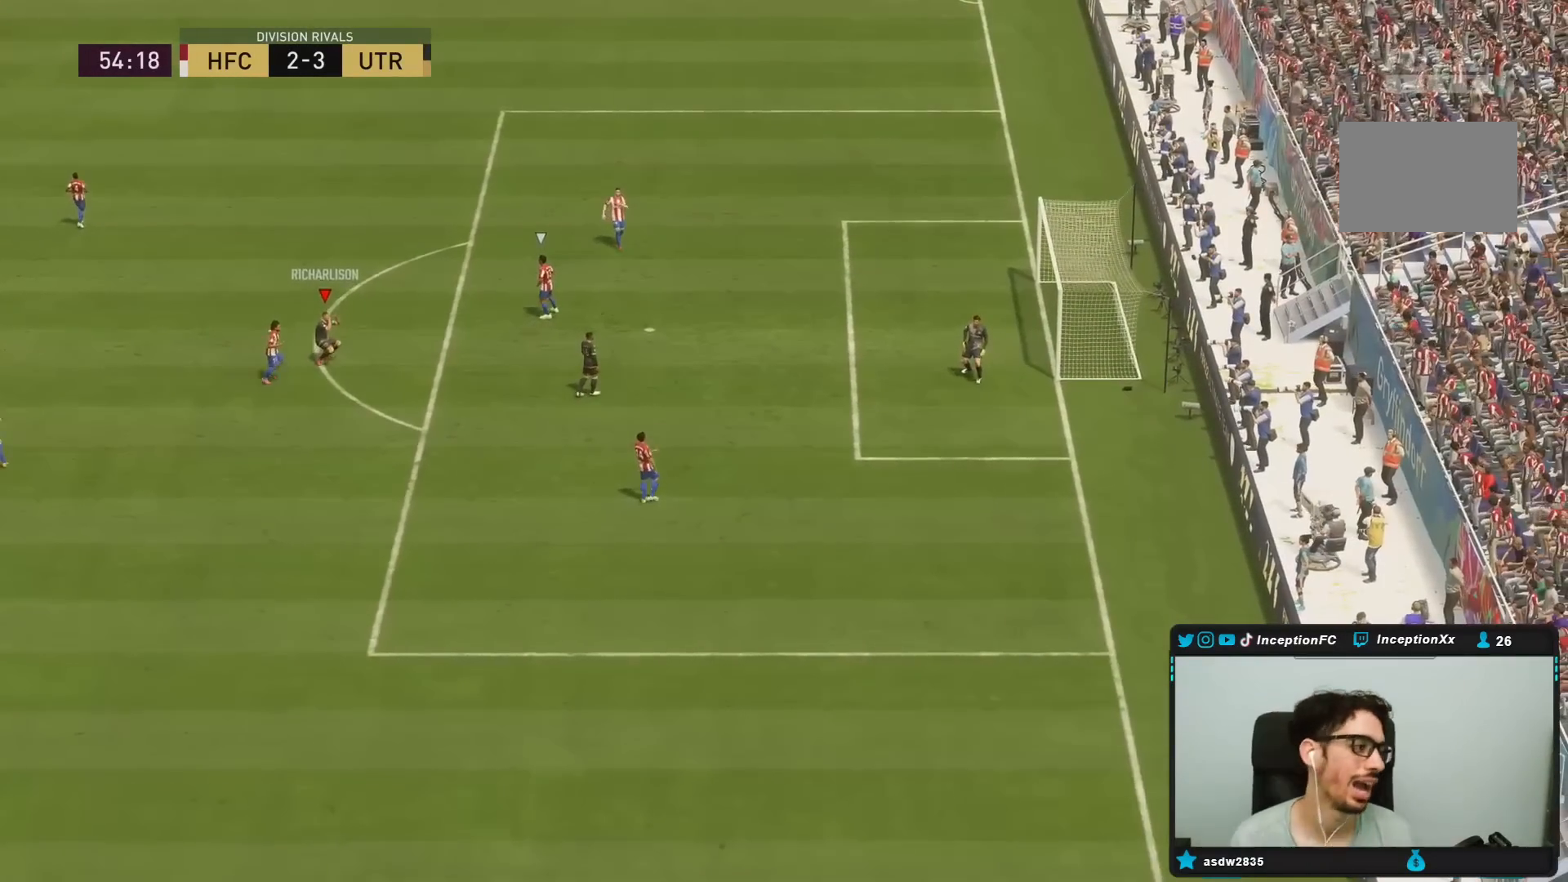
{"dt_ms": 1000, "buttons": [], "left_stick": "center", "right_stick": "center"}
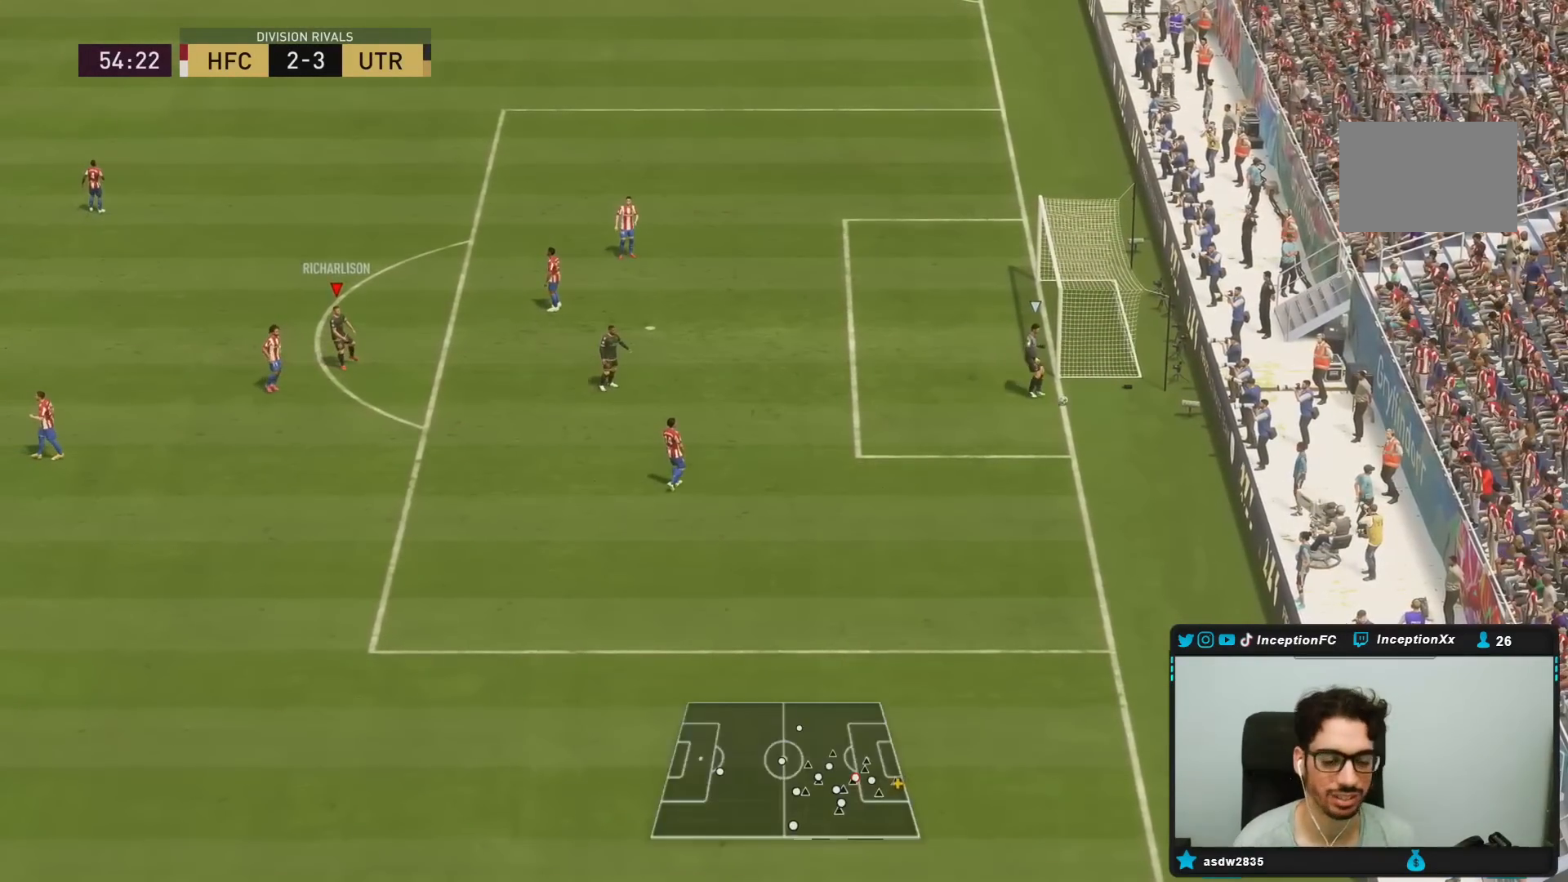
{"dt_ms": 500, "buttons": [], "left_stick": "center", "right_stick": "center", "events": []}
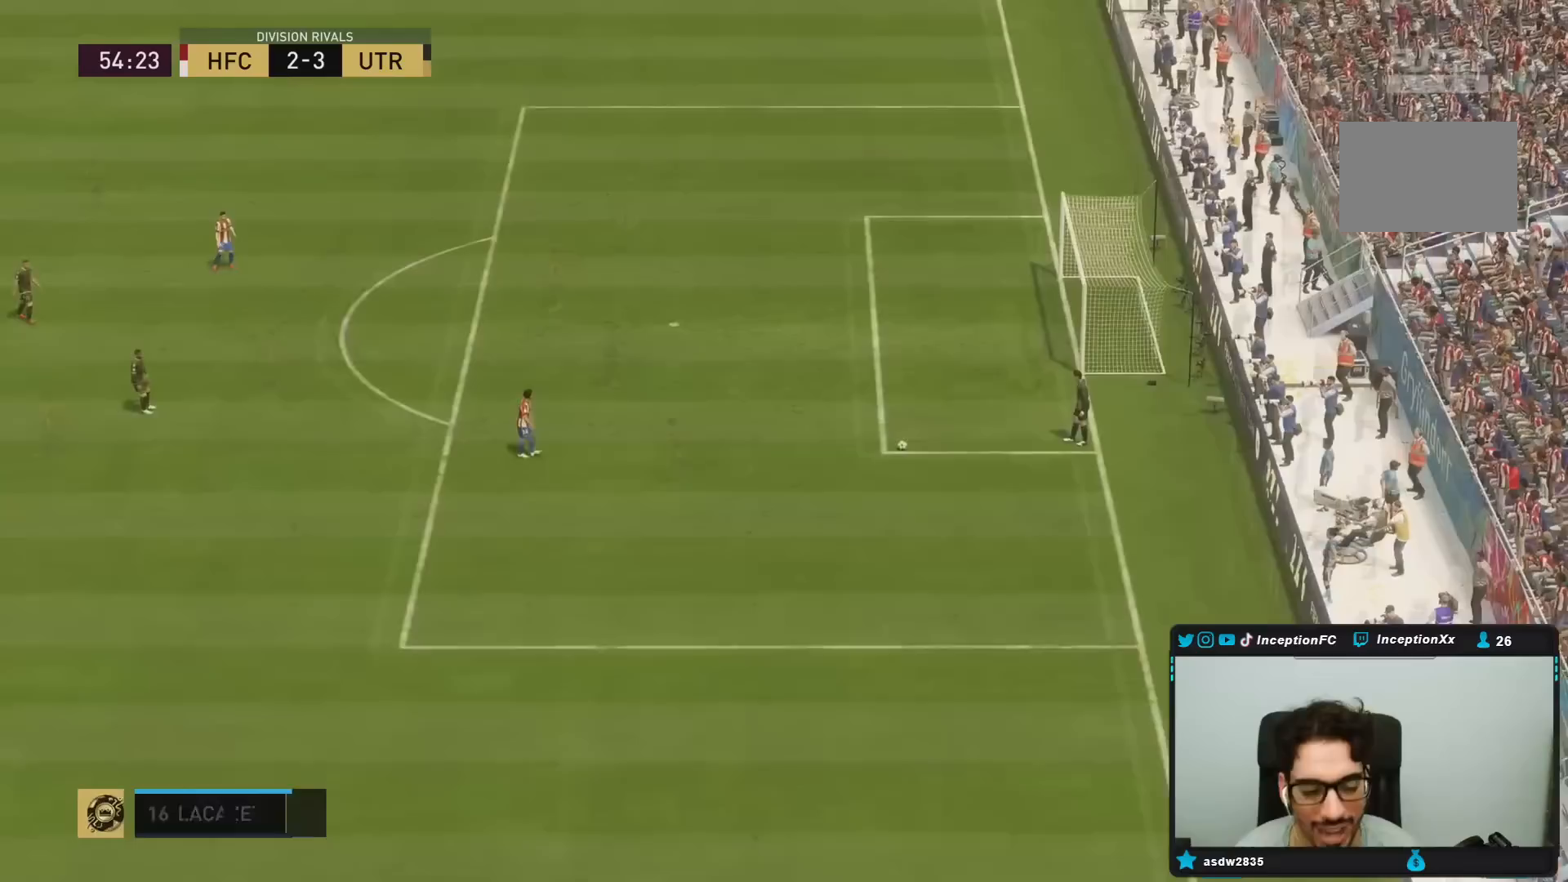
{"dt_ms": 500, "buttons": [], "left_stick": "down", "right_stick": "center", "events": [[233, "left_stick", "down"]]}
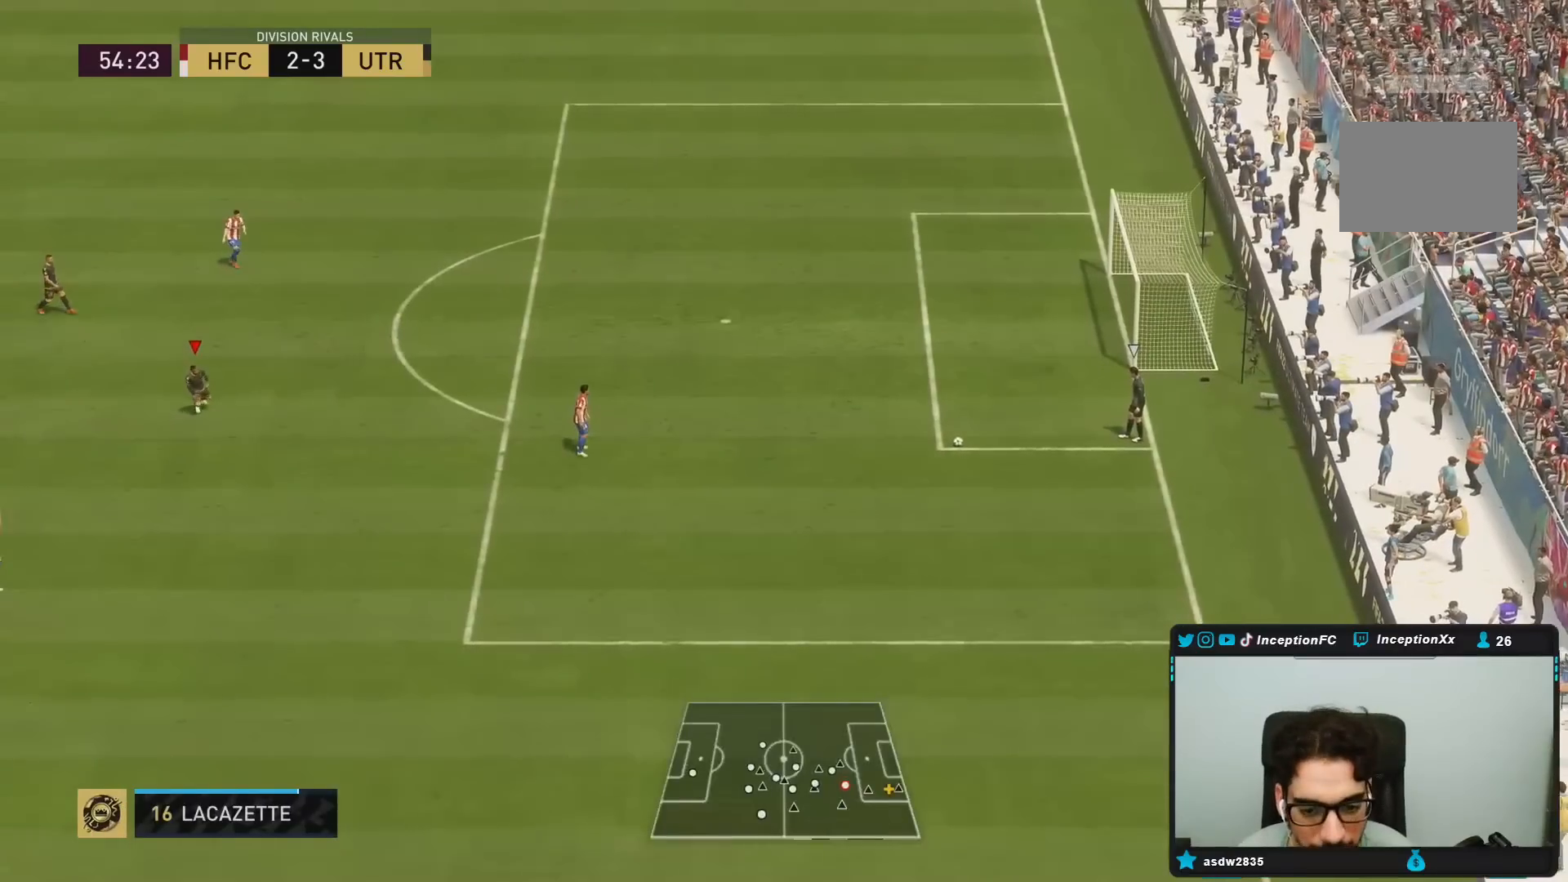
{"dt_ms": 500, "buttons": [], "left_stick": "right", "right_stick": "center", "events": [[150, "R2", "down"], [450, "R2", "up"], [450, "left_stick", "right"]]}
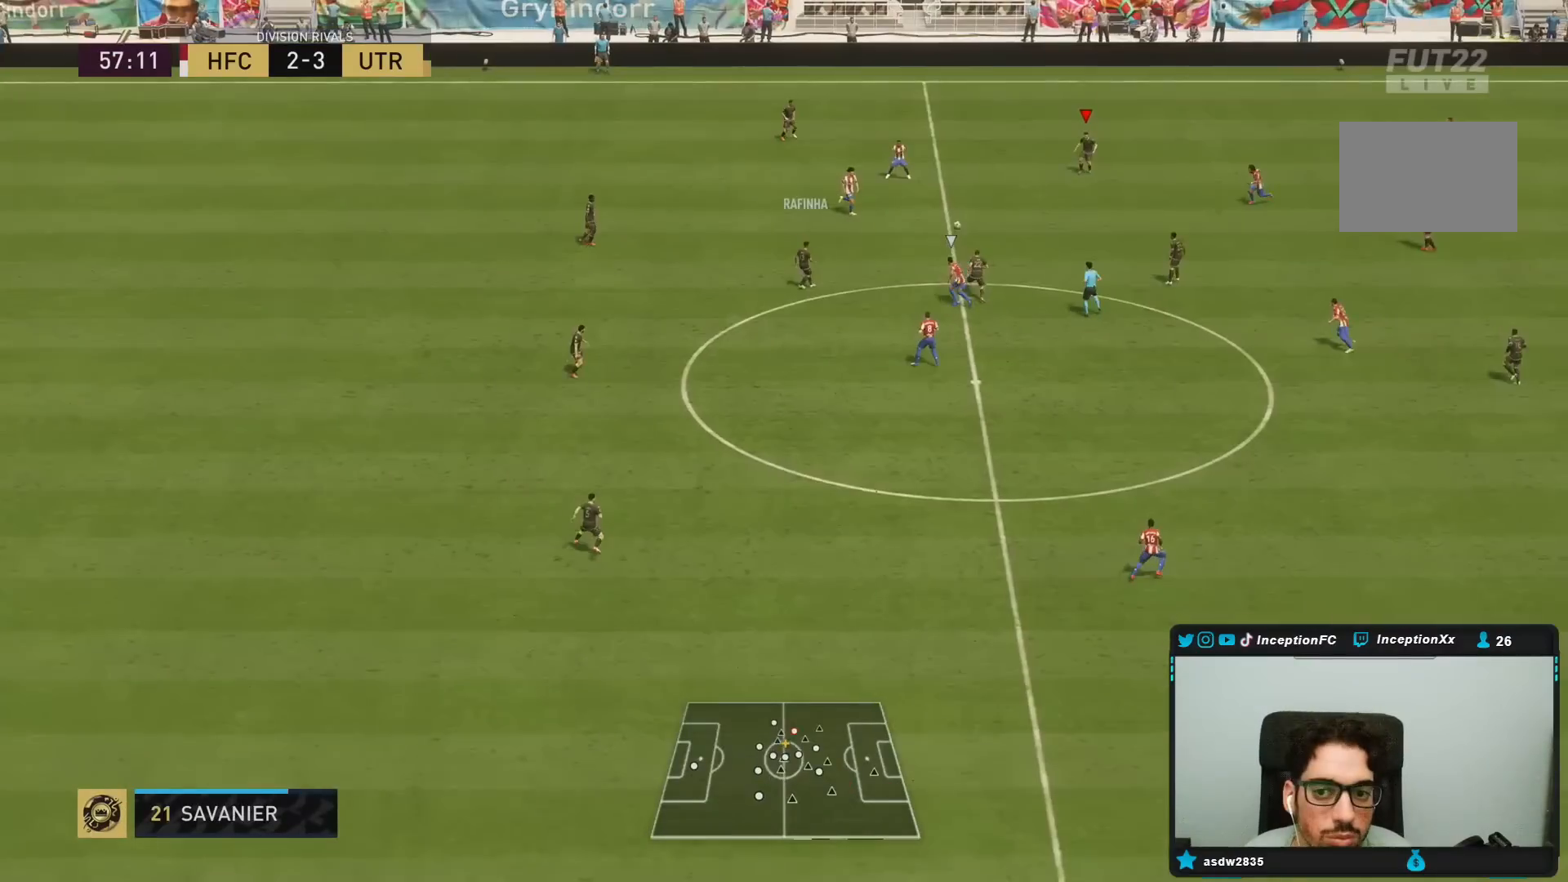
{"dt_ms": 500, "buttons": [], "left_stick": "down", "right_stick": "center", "events": [[33, "left_stick", "down-right"], [267, "CROSS", "down"], [267, "left_stick", "down"], [467, "CROSS", "up"]]}
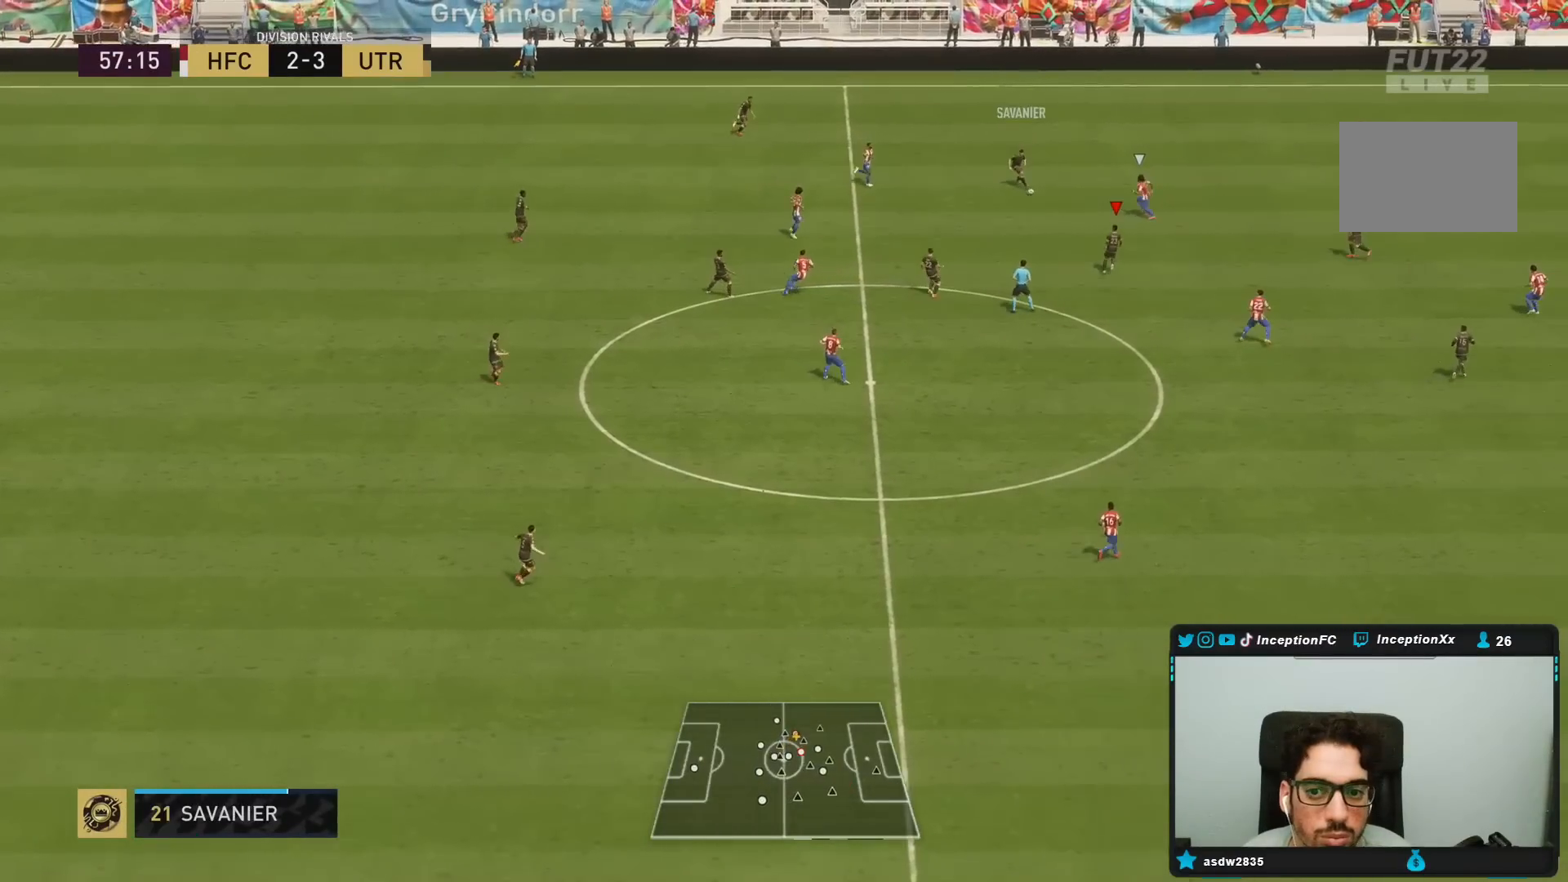
{"dt_ms": 500, "buttons": [], "left_stick": "down-right", "right_stick": "center", "events": [[217, "R2", "down"], [233, "left_stick", "center"], [433, "left_stick", "down-right"], [483, "R2", "up"]]}
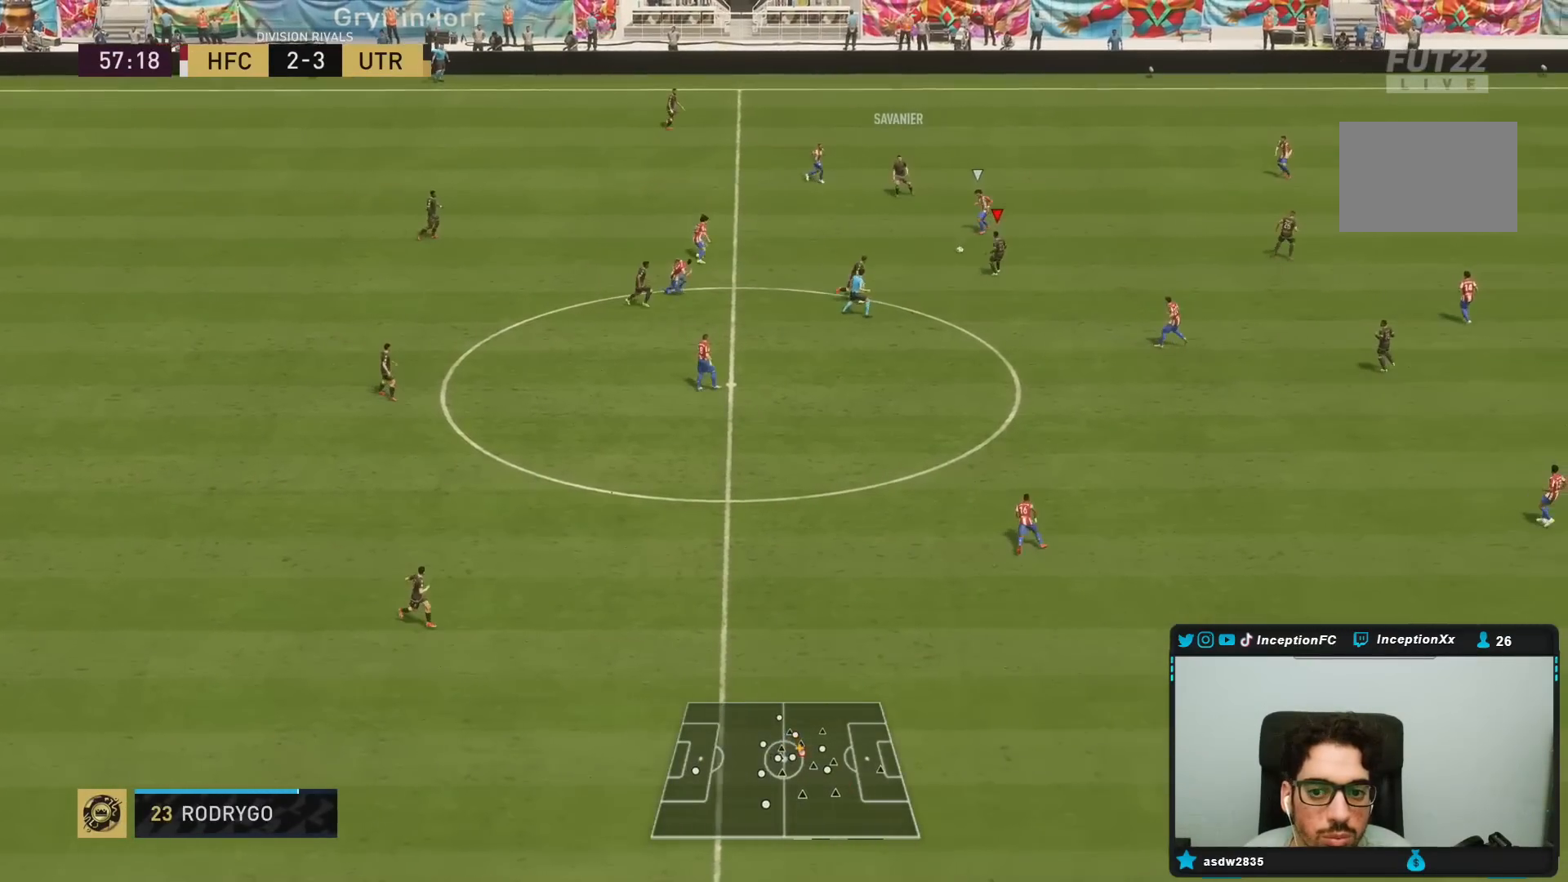
{"dt_ms": 500, "buttons": [], "left_stick": "down-right", "right_stick": "center", "events": [[333, "CROSS", "down"], [417, "CROSS", "up"]]}
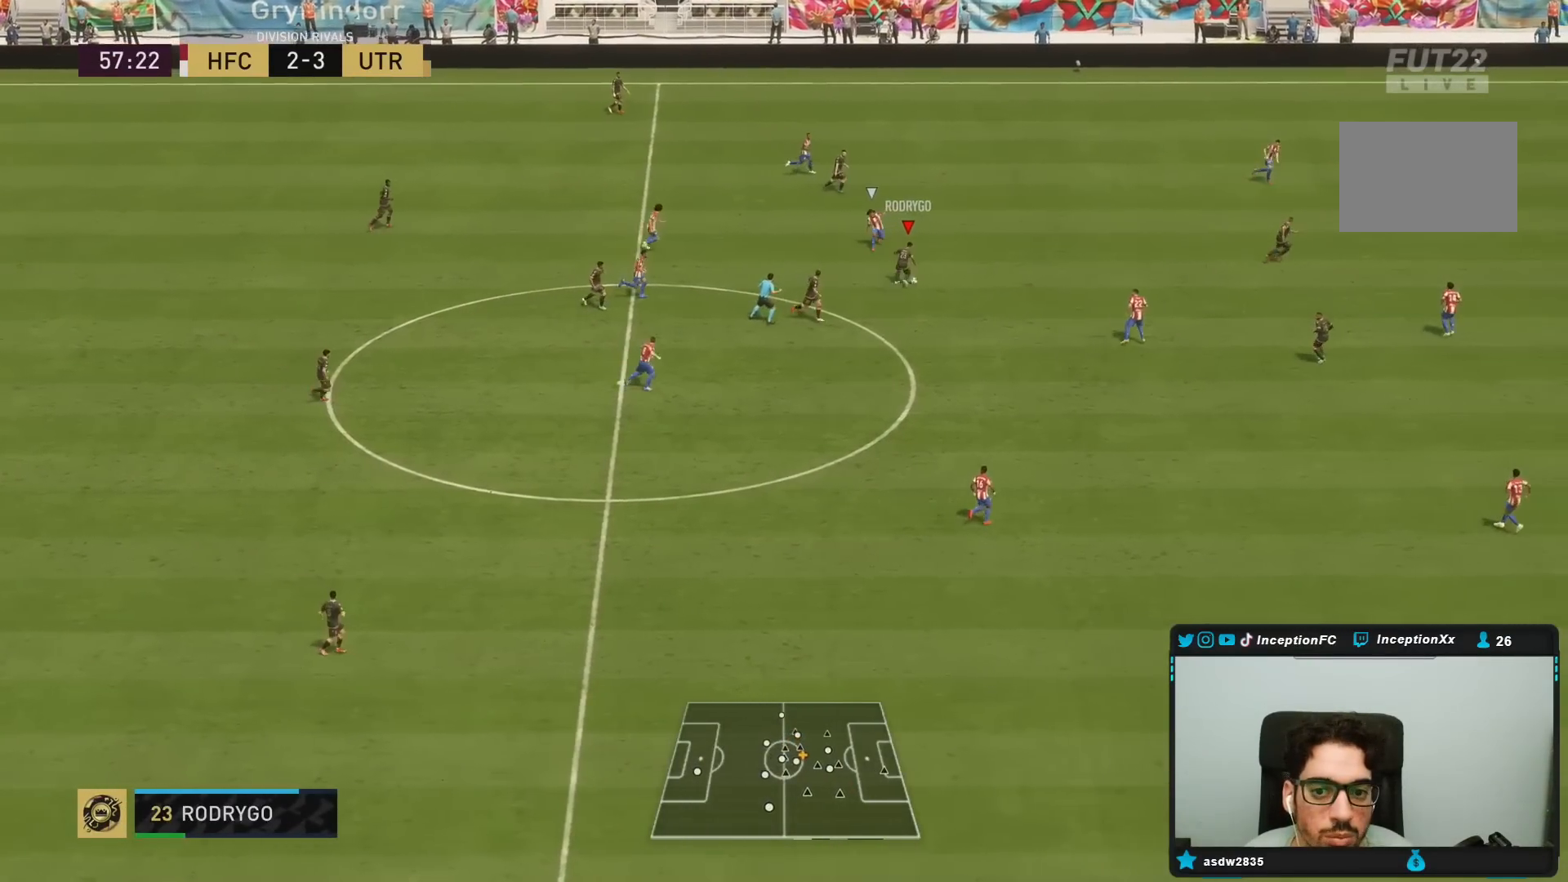
{"dt_ms": 500, "buttons": ["R2"], "left_stick": "center", "right_stick": "center", "events": [[300, "R2", "down"], [333, "left_stick", "center"]]}
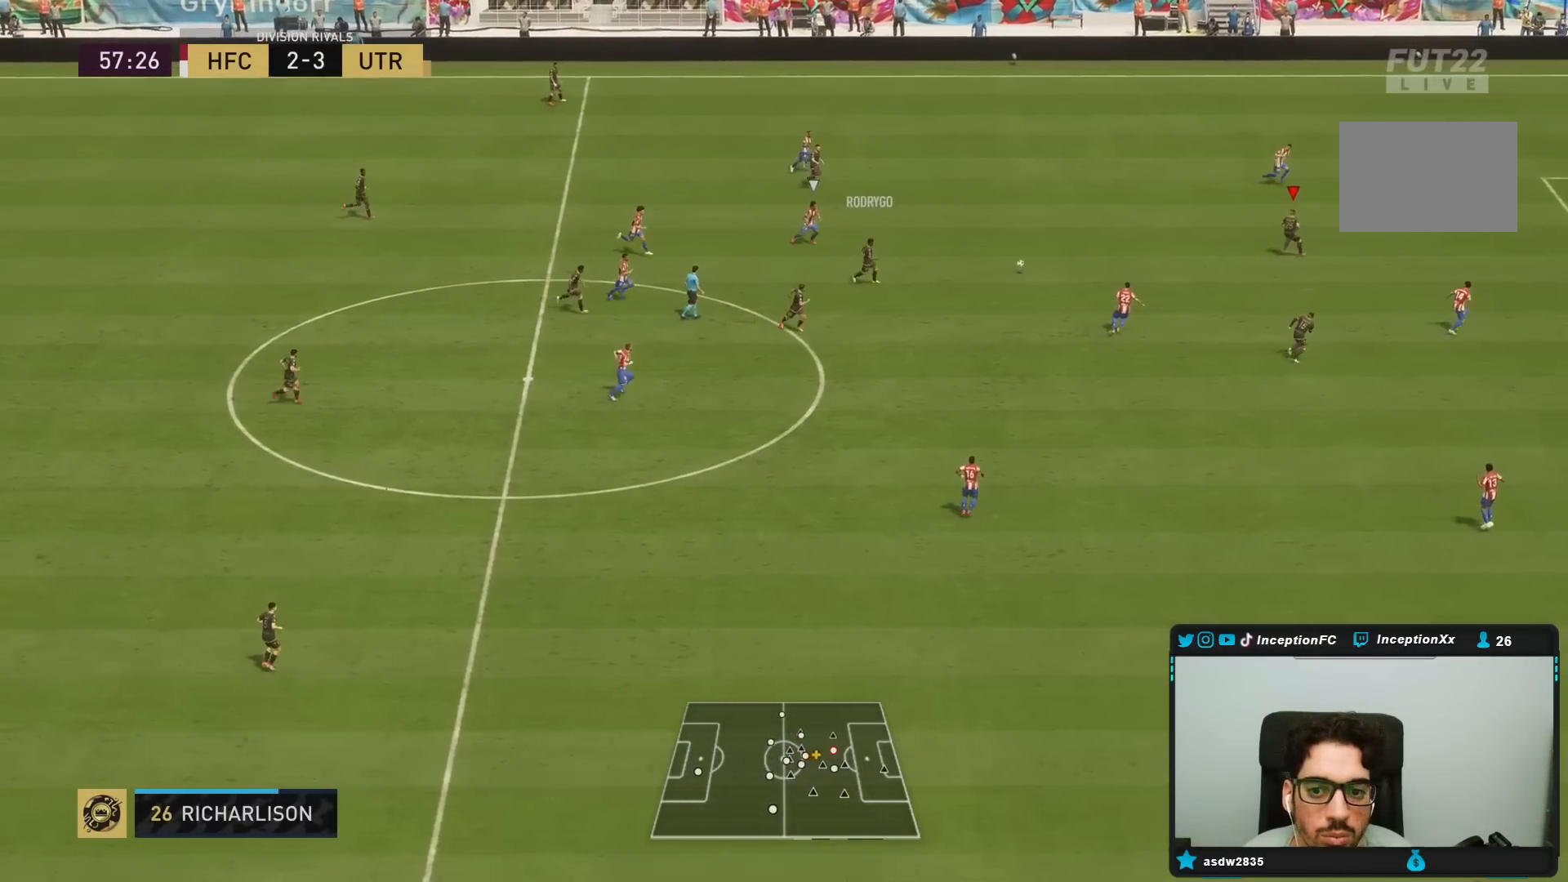
{"dt_ms": 500, "buttons": [], "left_stick": "down", "right_stick": "center", "events": [[200, "R2", "up"], [250, "left_stick", "down"]]}
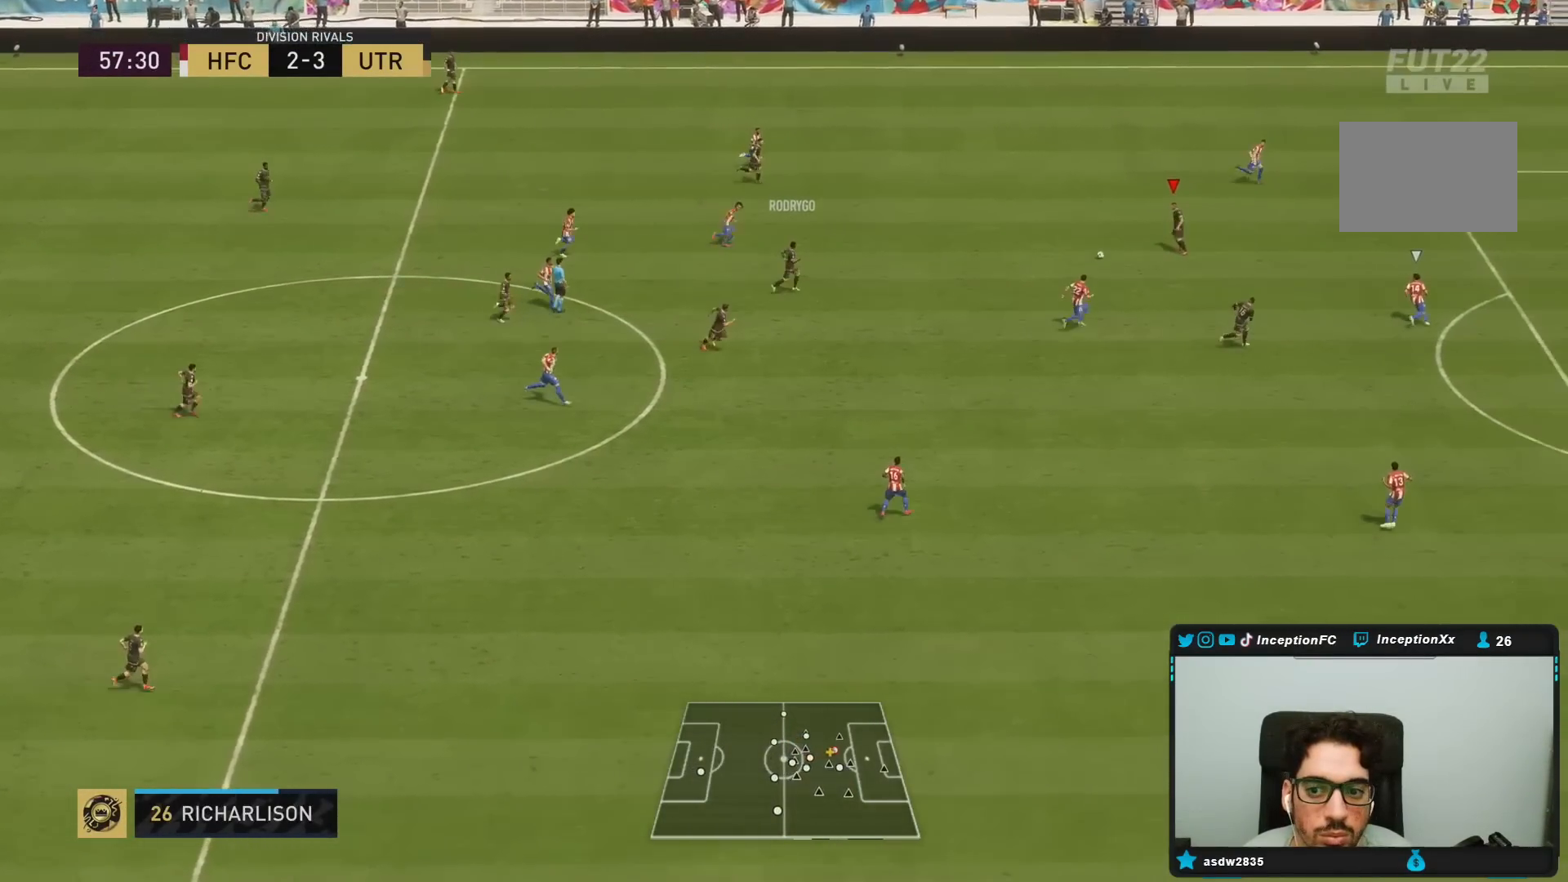
{"dt_ms": 500, "buttons": [], "left_stick": "down-right", "right_stick": "center", "events": [[100, "left_stick", "center"], [333, "left_stick", "down-right"]]}
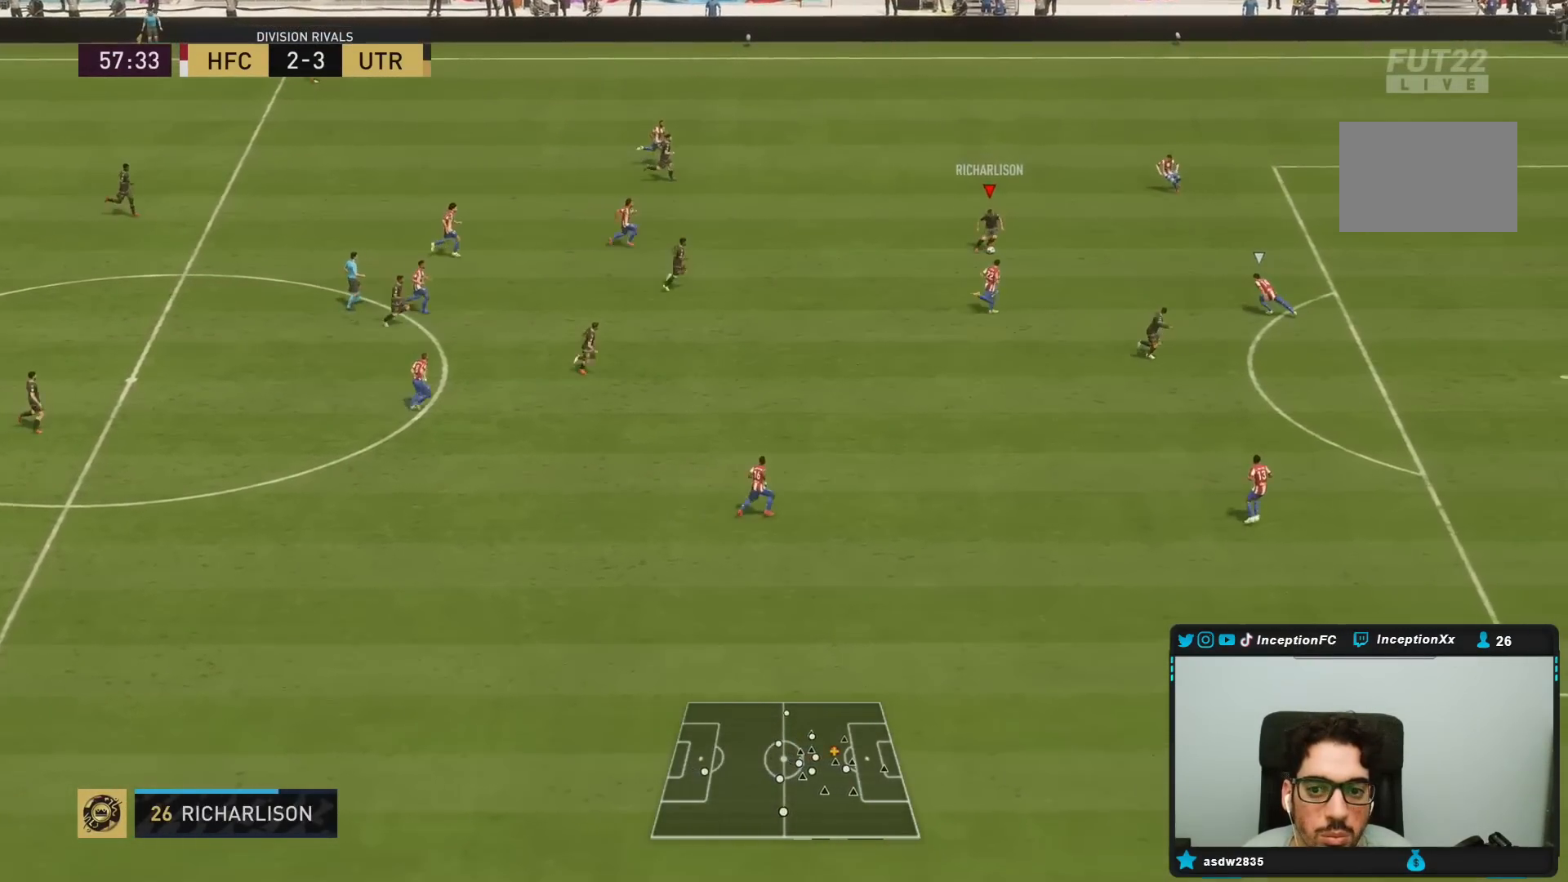
{"dt_ms": 500, "buttons": [], "left_stick": "center", "right_stick": "down", "events": [[167, "right_stick", "down"], [217, "left_stick", "center"]]}
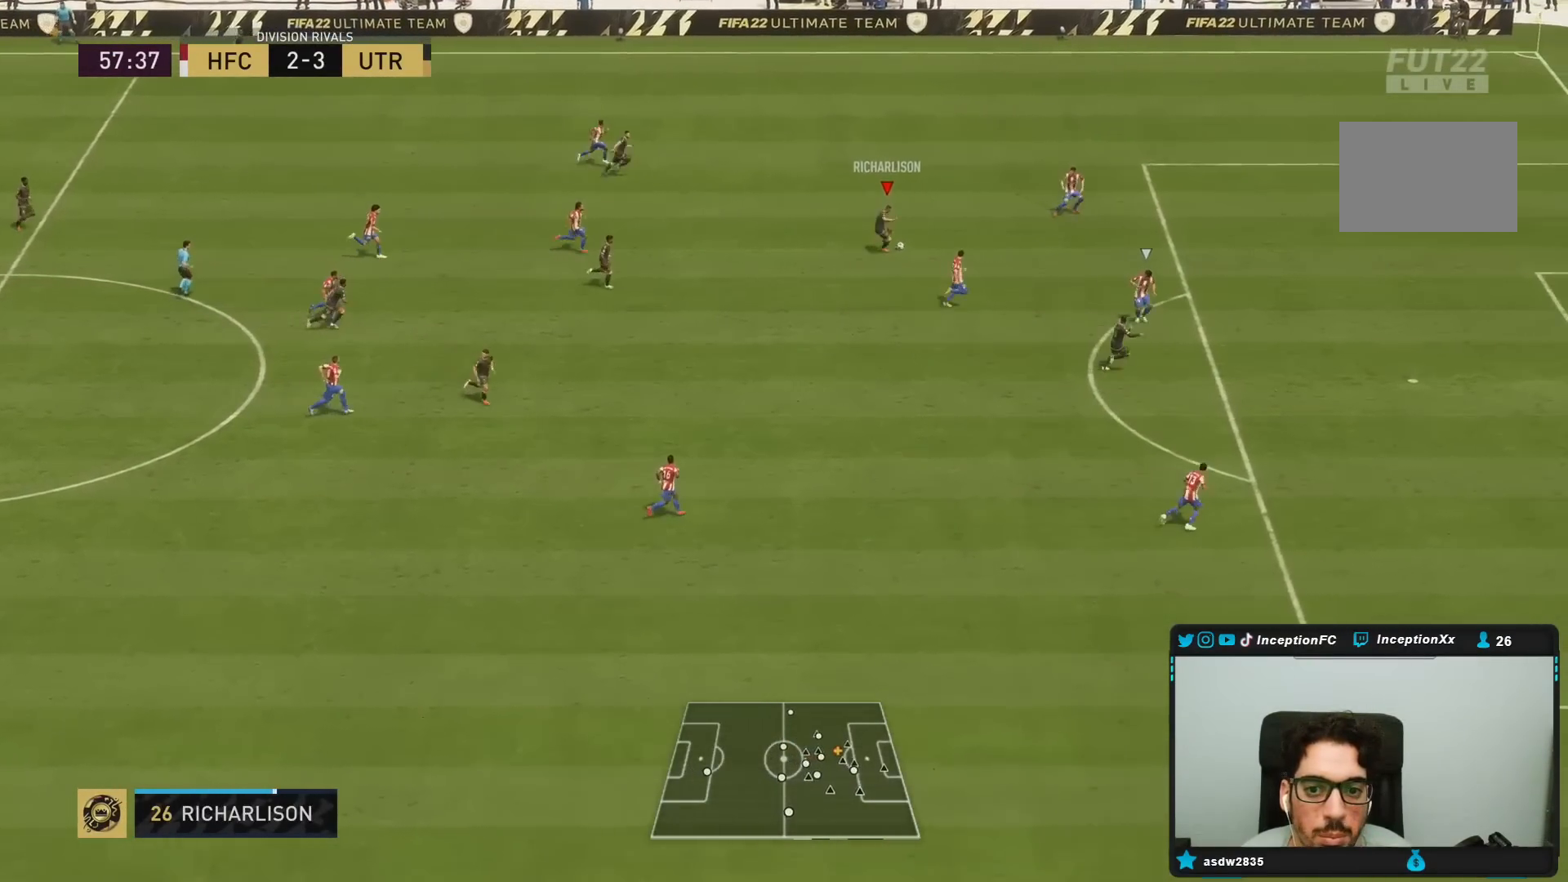
{"dt_ms": 500, "buttons": [], "left_stick": "down-right", "right_stick": "center", "events": [[133, "right_stick", "center"], [233, "left_stick", "down"], [383, "left_stick", "down-right"]]}
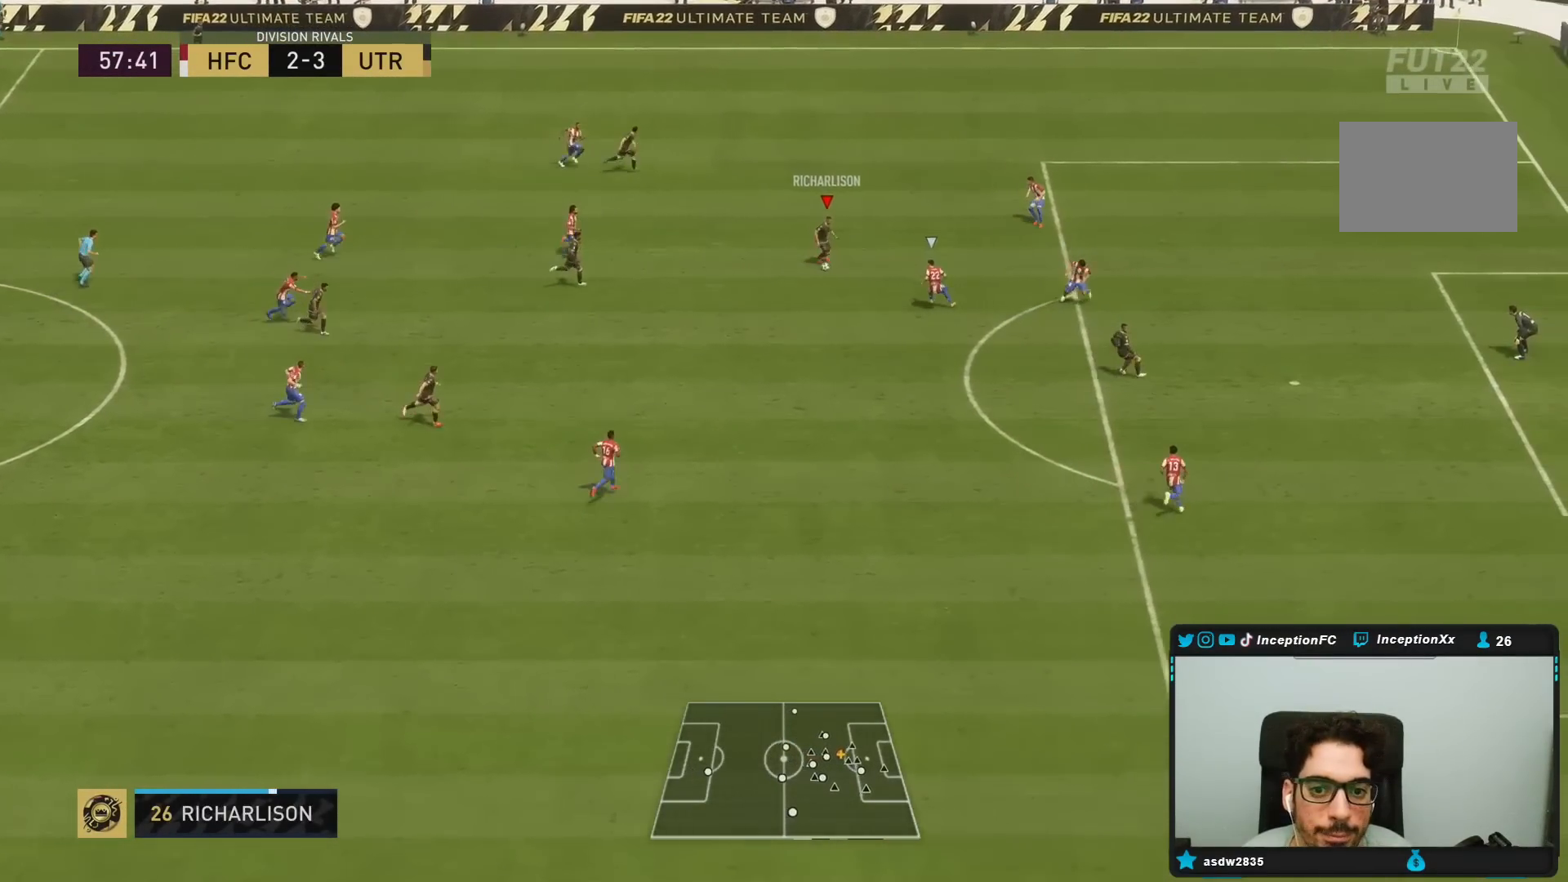
{"dt_ms": 500, "buttons": ["CIRCLE"], "left_stick": "center", "right_stick": "center", "events": [[67, "left_stick", "center"], [83, "CIRCLE", "down"], [83, "R1", "down"], [300, "CIRCLE", "up"], [300, "R1", "up"], [433, "CIRCLE", "down"]]}
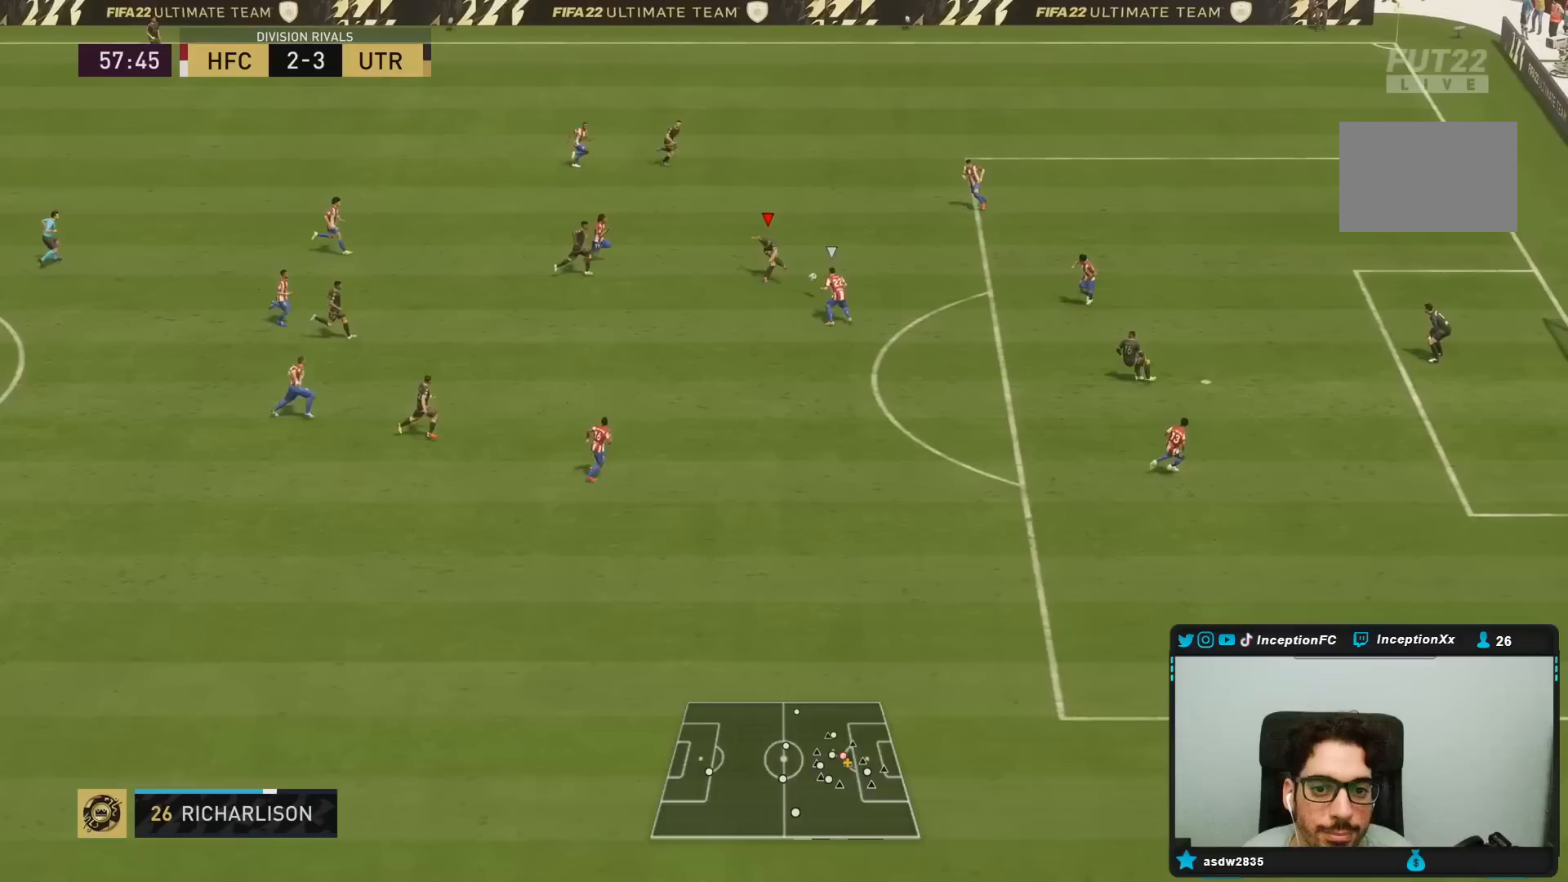
{"dt_ms": 500, "buttons": [], "left_stick": "center", "right_stick": "center", "events": [[100, "CIRCLE", "up"]]}
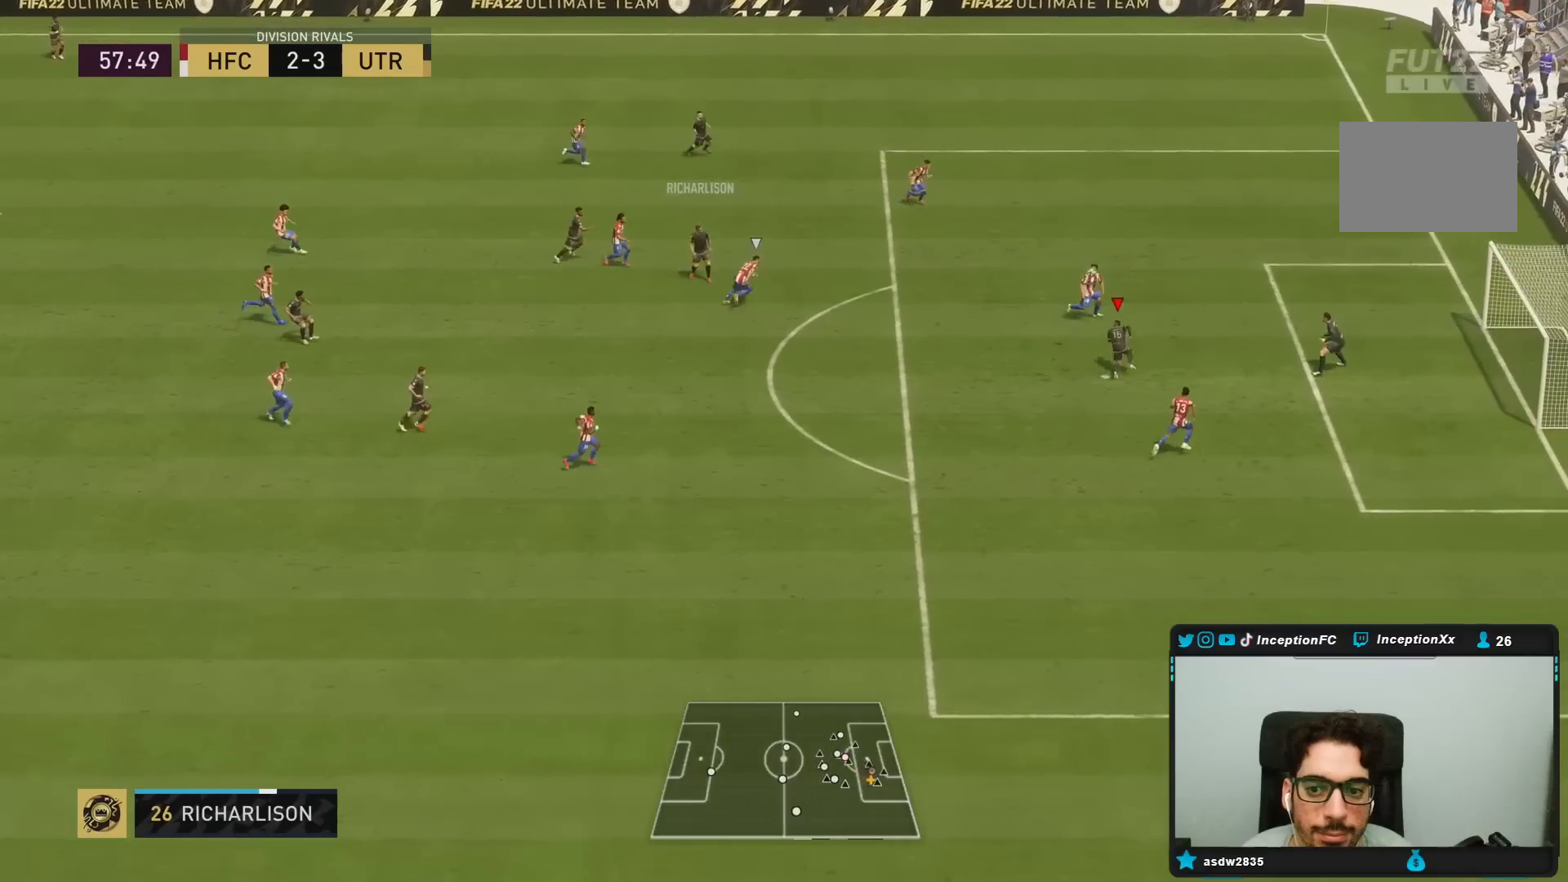
{"dt_ms": 1000, "buttons": [], "left_stick": "down", "right_stick": "down"}
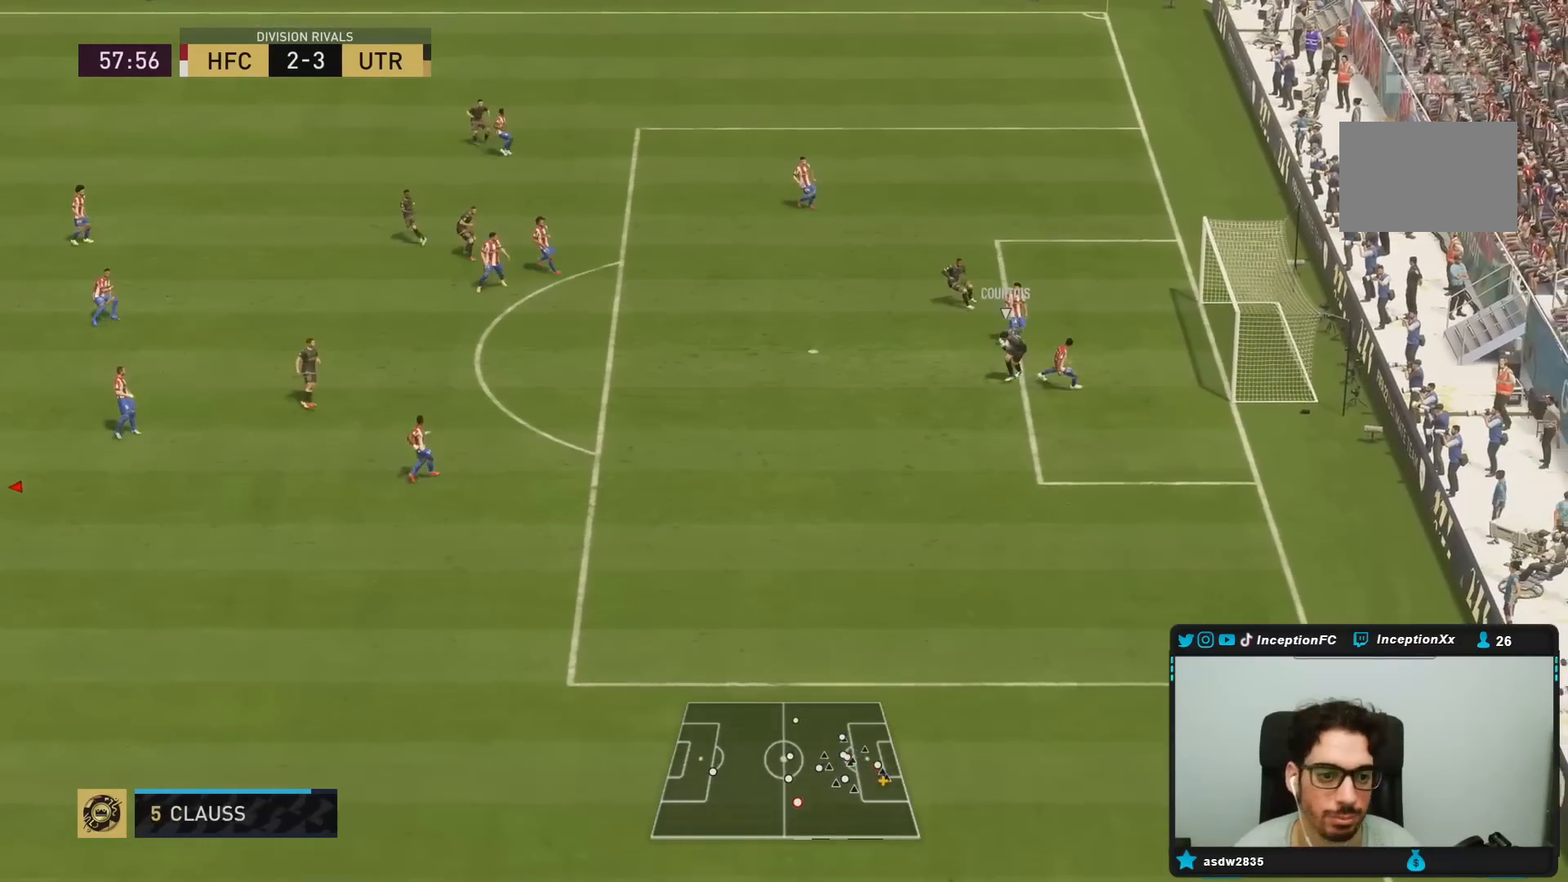
{"dt_ms": 500, "buttons": ["R2"], "left_stick": "down", "right_stick": "center", "events": [[17, "right_stick", "center"], [50, "R2", "down"], [117, "right_stick", "left"], [283, "R1", "down"], [317, "right_stick", "center"], [417, "R1", "up"]]}
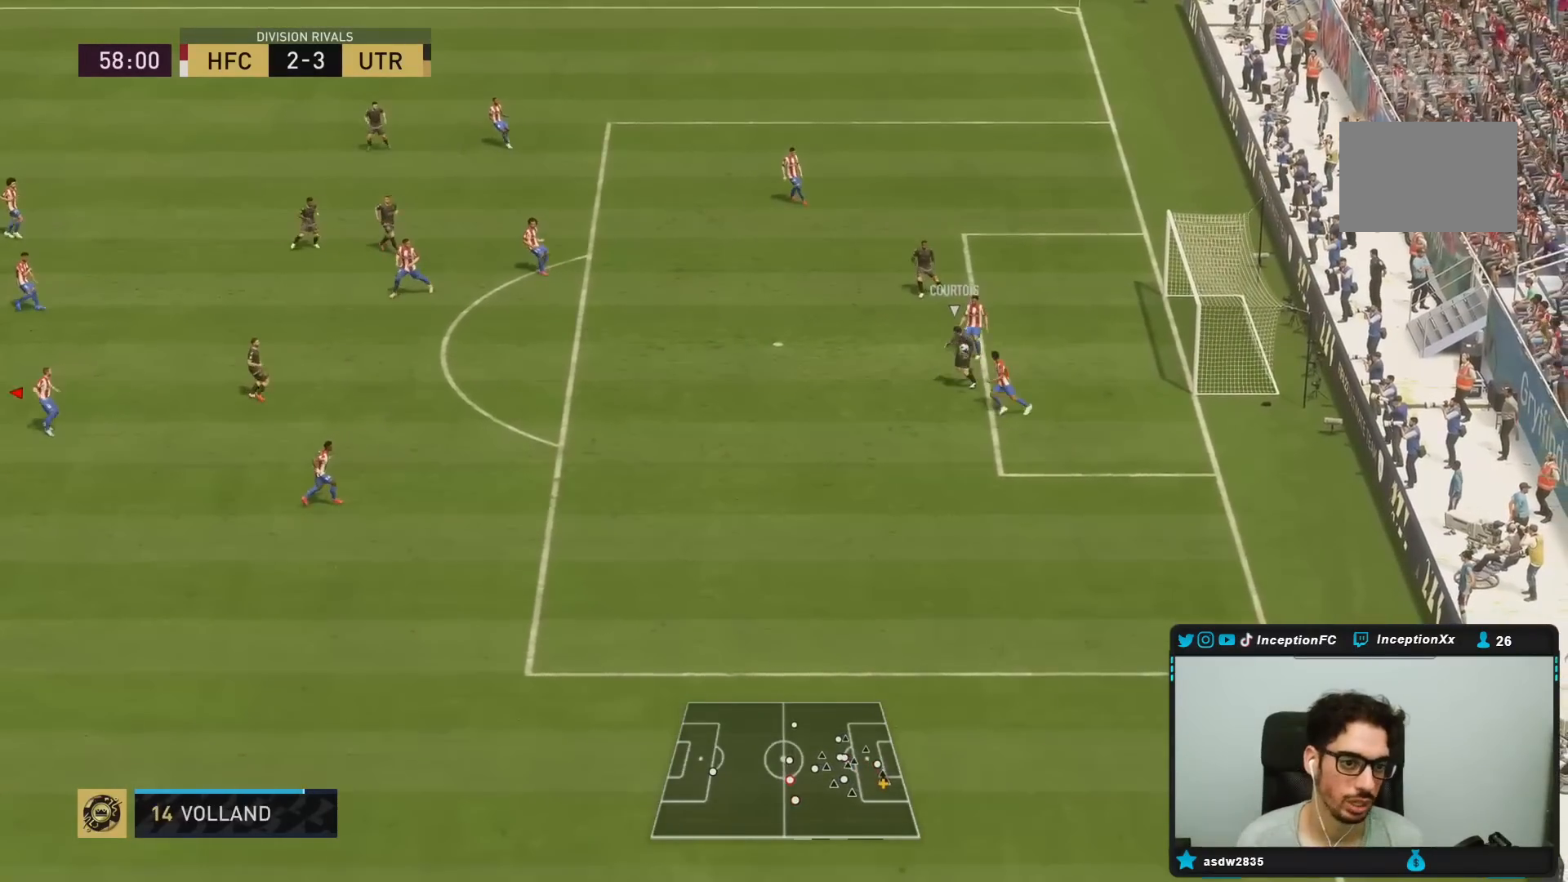
{"dt_ms": 500, "buttons": [], "left_stick": "down", "right_stick": "center", "events": [[33, "R2", "up"], [100, "right_stick", "right"], [250, "right_stick", "left"], [283, "R1", "down"], [367, "right_stick", "center"], [417, "R1", "up"]]}
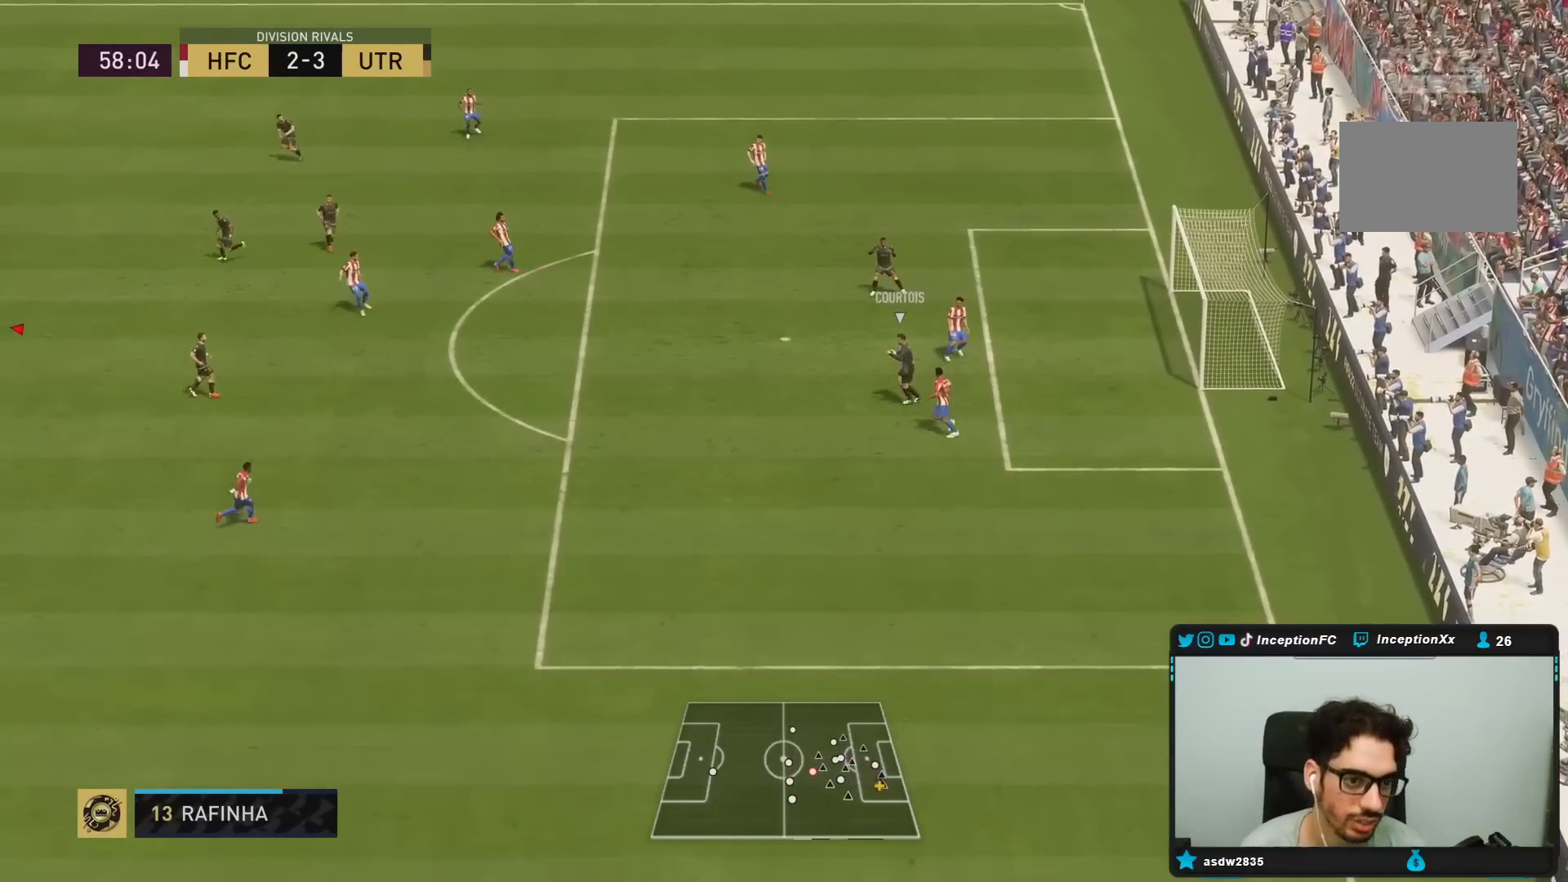
{"dt_ms": 500, "buttons": ["R2"], "left_stick": "down", "right_stick": "center", "events": [[83, "R2", "down"], [167, "right_stick", "down-right"], [267, "right_stick", "center"], [300, "R1", "down"], [500, "R1", "up"]]}
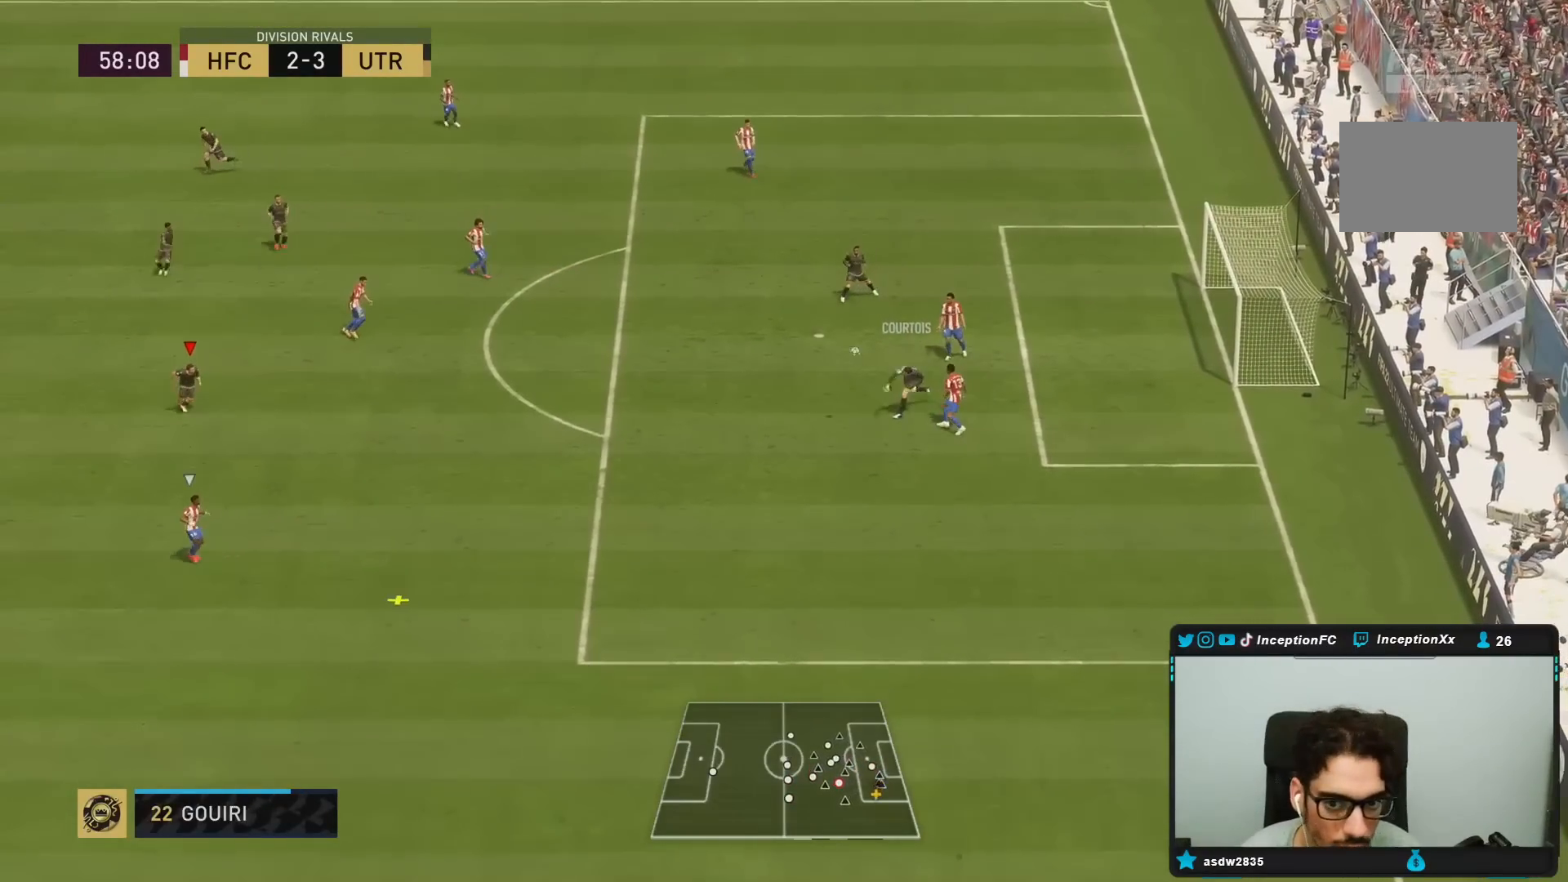
{"dt_ms": 500, "buttons": ["R2", "DPAD_DOWN"], "left_stick": "down", "right_stick": "center", "events": [[183, "R2", "up"], [300, "R2", "down"], [500, "DPAD_DOWN", "down"]]}
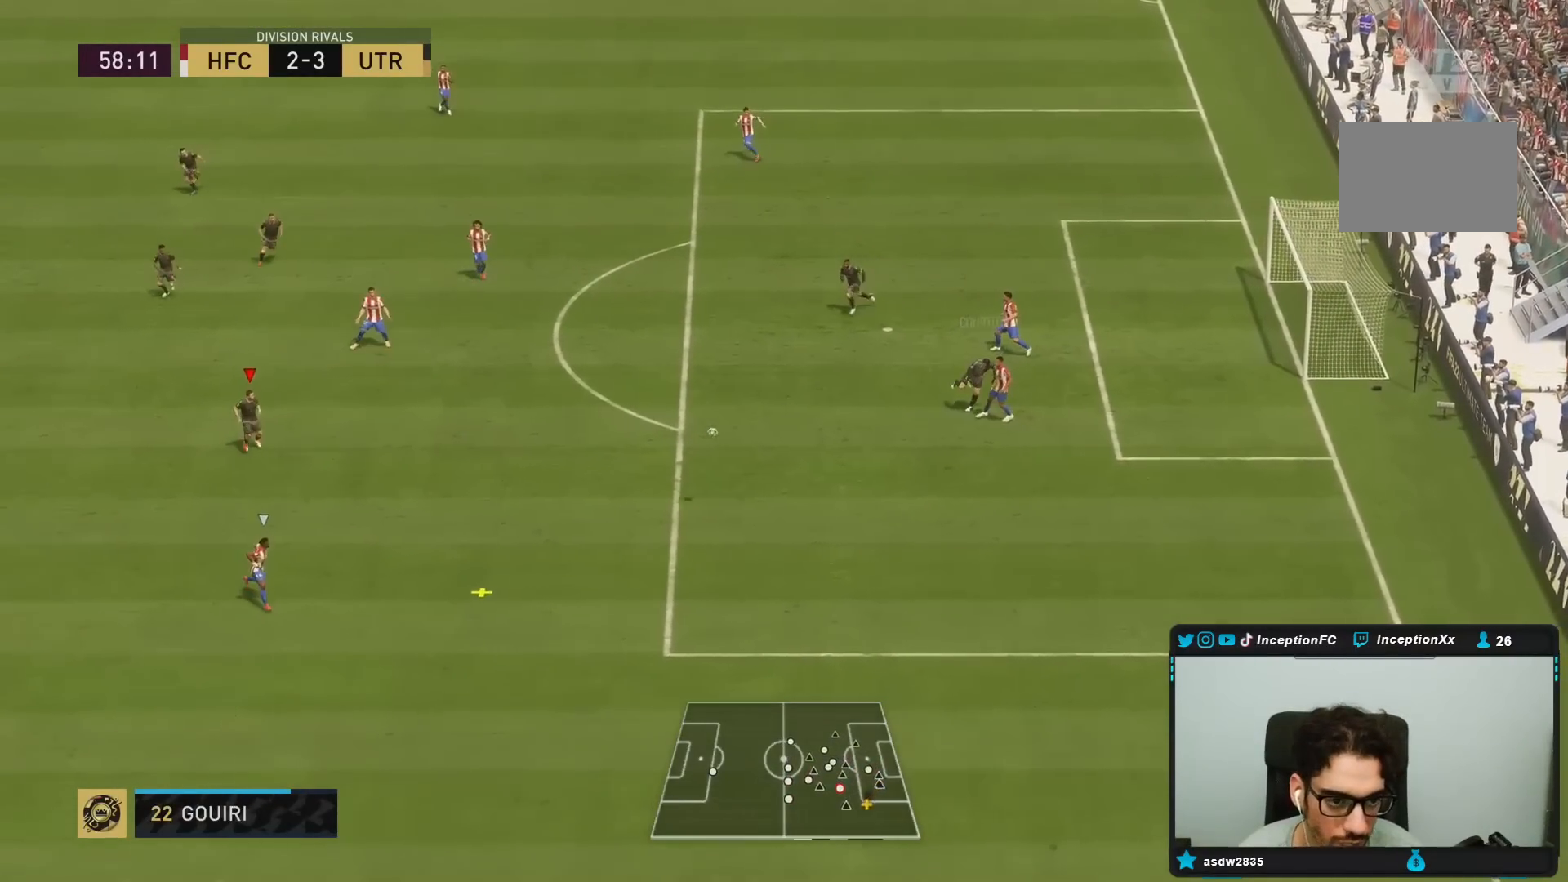
{"dt_ms": 500, "buttons": ["R2"], "left_stick": "down", "right_stick": "center", "events": [[100, "DPAD_DOWN", "up"], [167, "DPAD_DOWN", "down"], [300, "DPAD_DOWN", "up"]]}
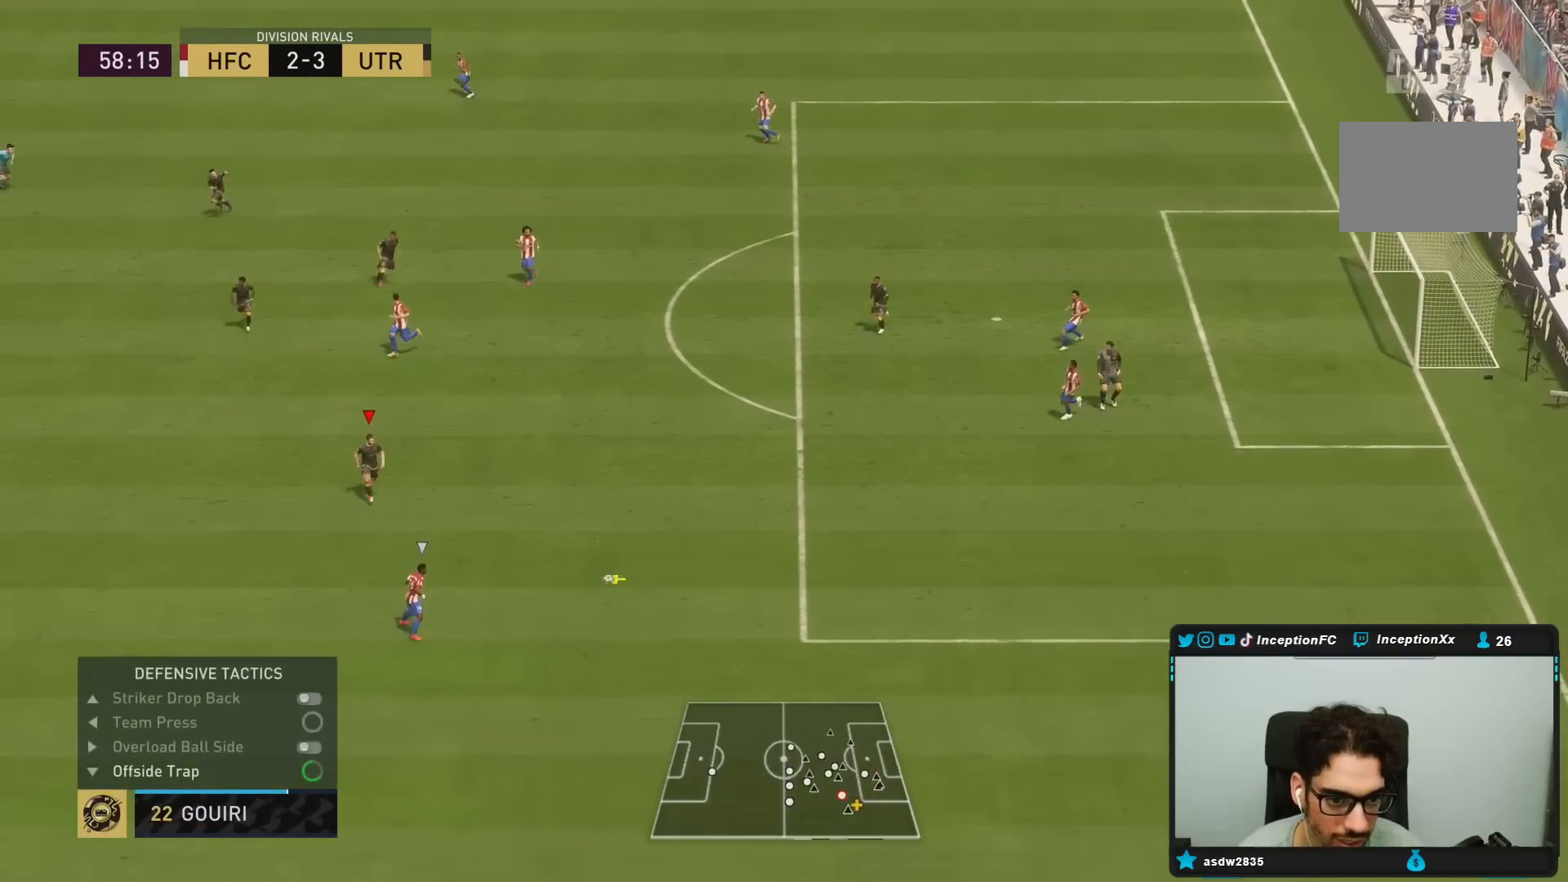
{"dt_ms": 500, "buttons": [], "left_stick": "down", "right_stick": "center", "events": [[267, "R2", "up"]]}
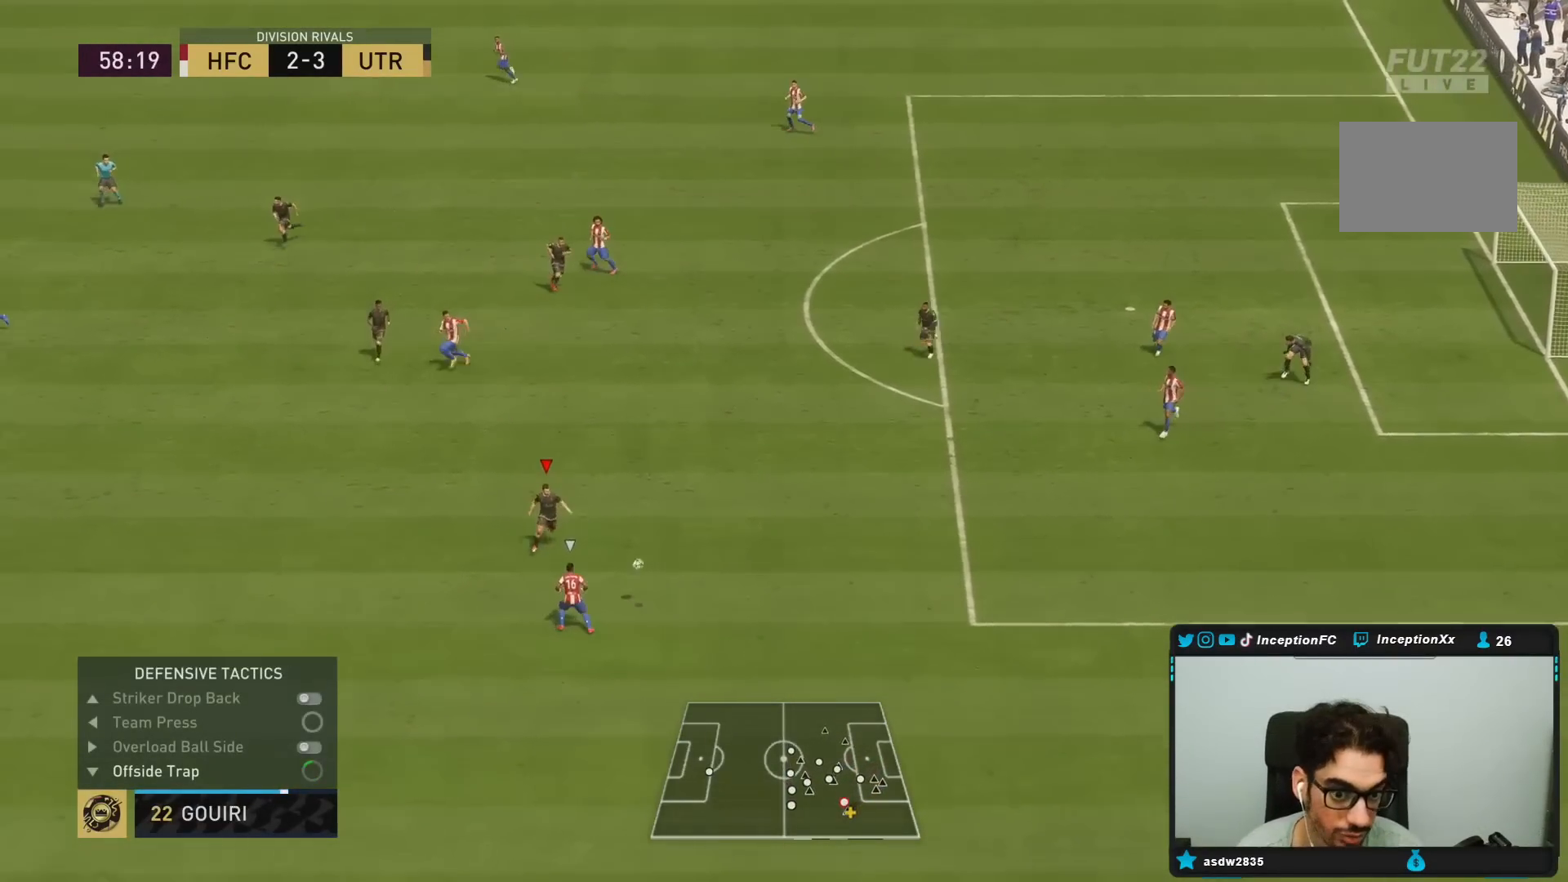
{"dt_ms": 500, "buttons": ["R1", "R2"], "left_stick": "down", "right_stick": "center", "events": [[50, "R1", "down"], [183, "R1", "up"], [250, "R1", "down"], [283, "R2", "down"]]}
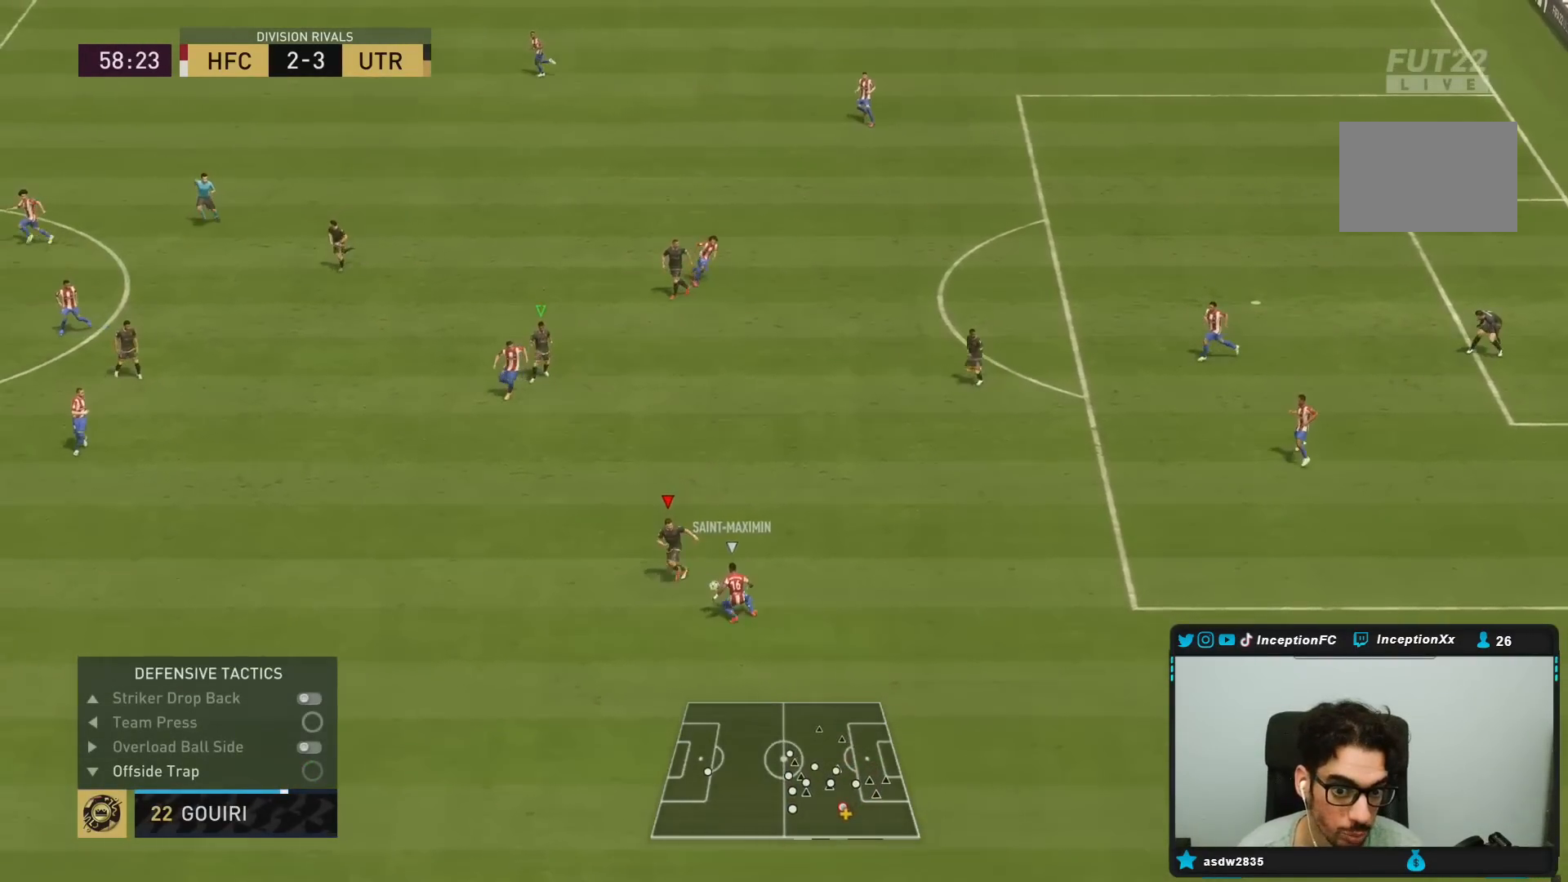
{"dt_ms": 500, "buttons": ["L2"], "left_stick": "down", "right_stick": "center", "events": [[50, "R1", "up"], [300, "L2", "down"], [350, "R2", "up"]]}
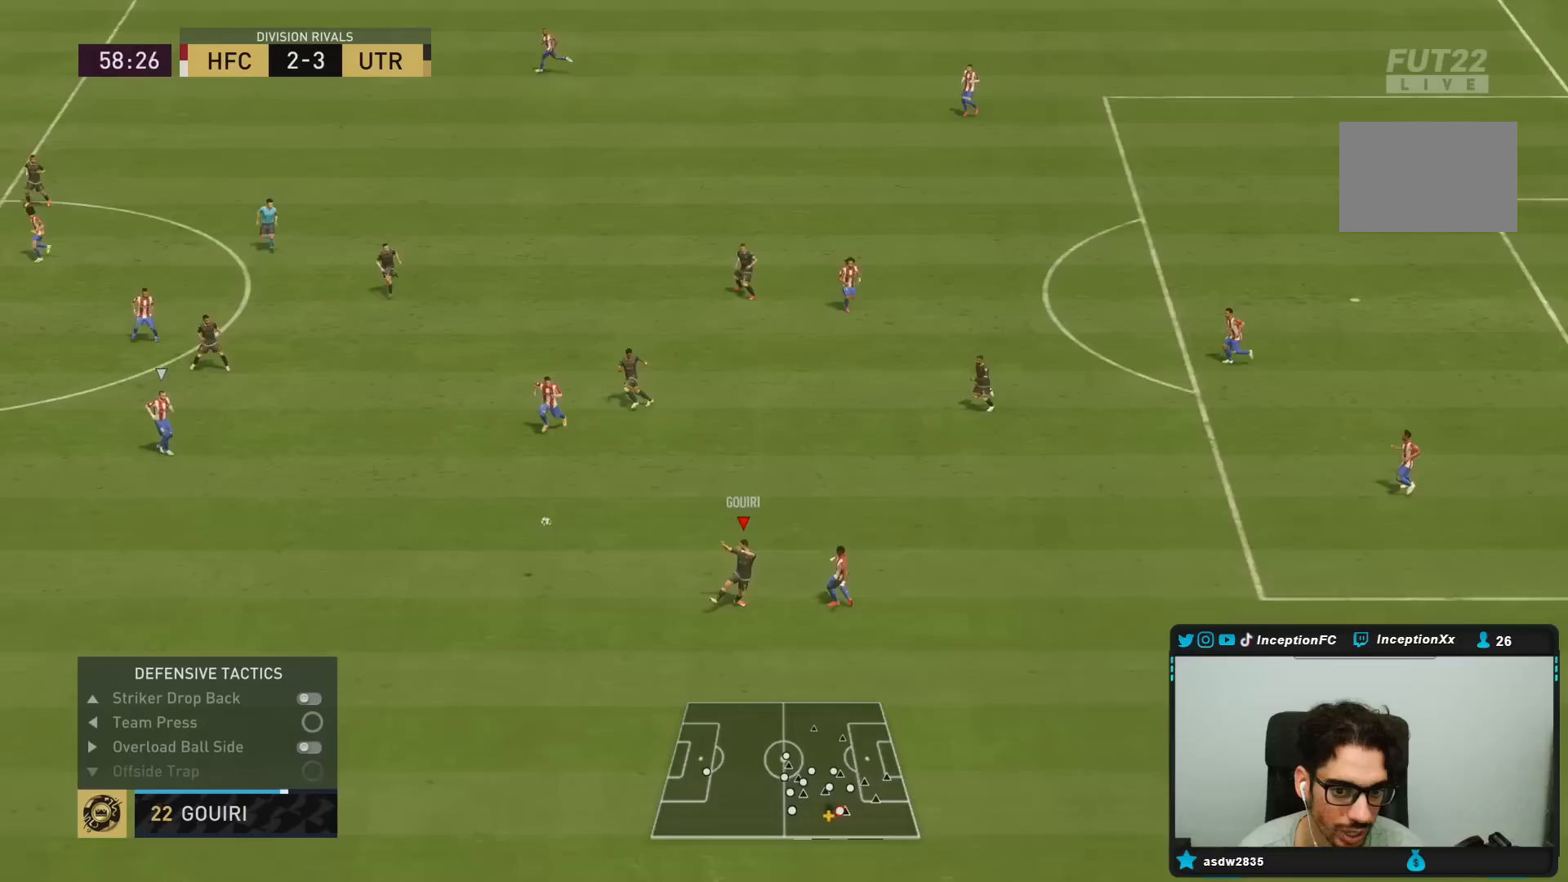
{"dt_ms": 500, "buttons": ["L2", "R1", "R2"], "left_stick": "down-right", "right_stick": "down-left", "events": [[17, "R1", "down"], [150, "R1", "up"], [383, "L2", "up"], [383, "R2", "down"], [400, "right_stick", "down-left"], [433, "R1", "down"], [483, "L2", "down"], [500, "left_stick", "down-right"]]}
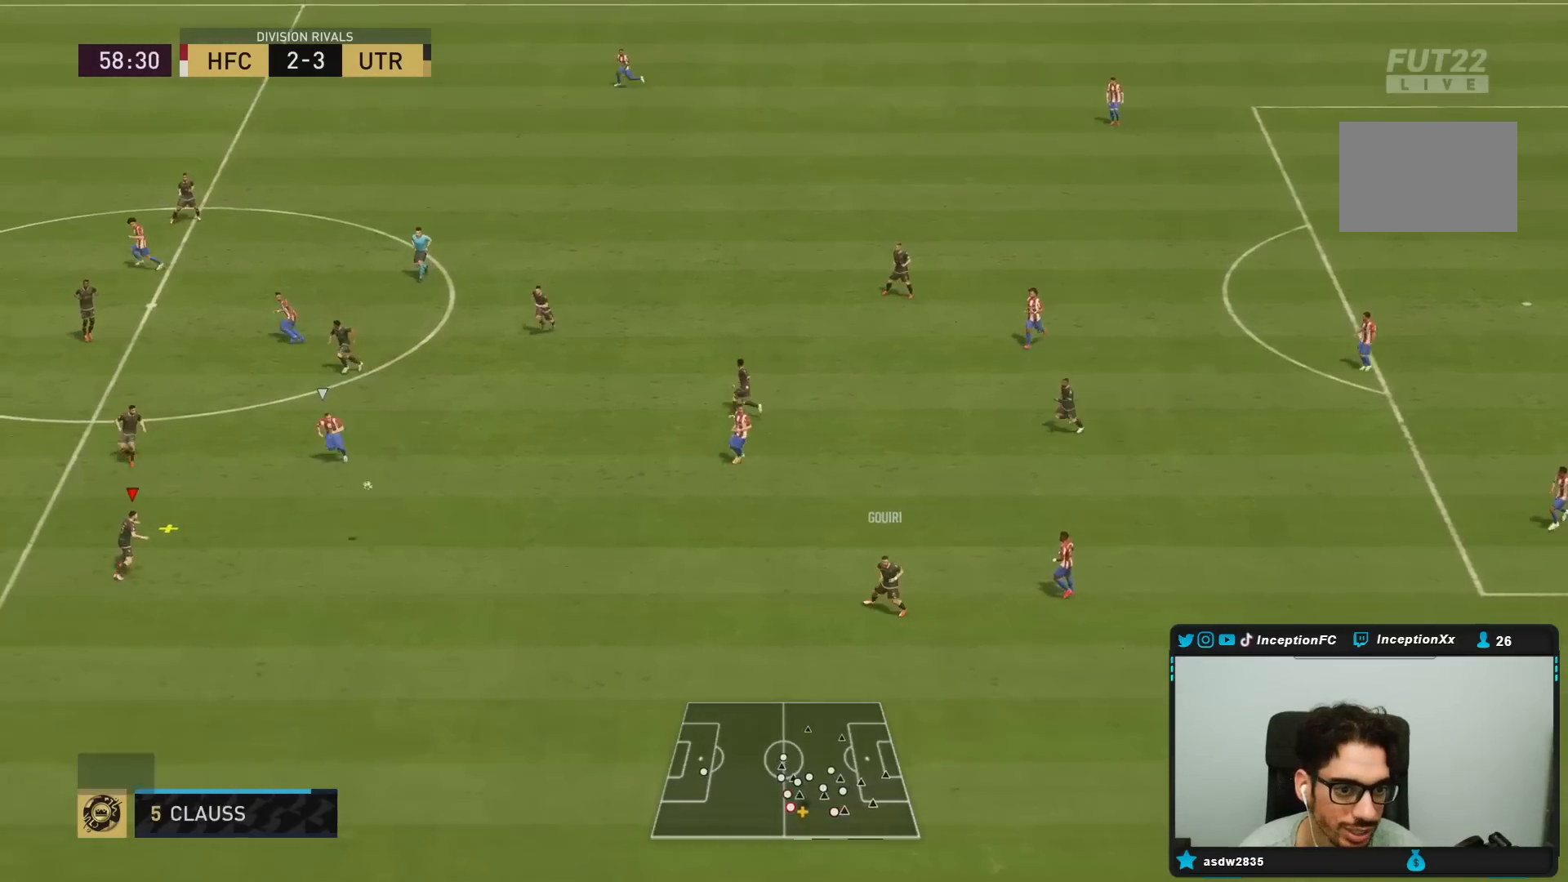
{"dt_ms": 500, "buttons": [], "left_stick": "down-right", "right_stick": "center", "events": [[33, "right_stick", "center"], [133, "R1", "up"], [233, "R2", "up"], [333, "L2", "up"]]}